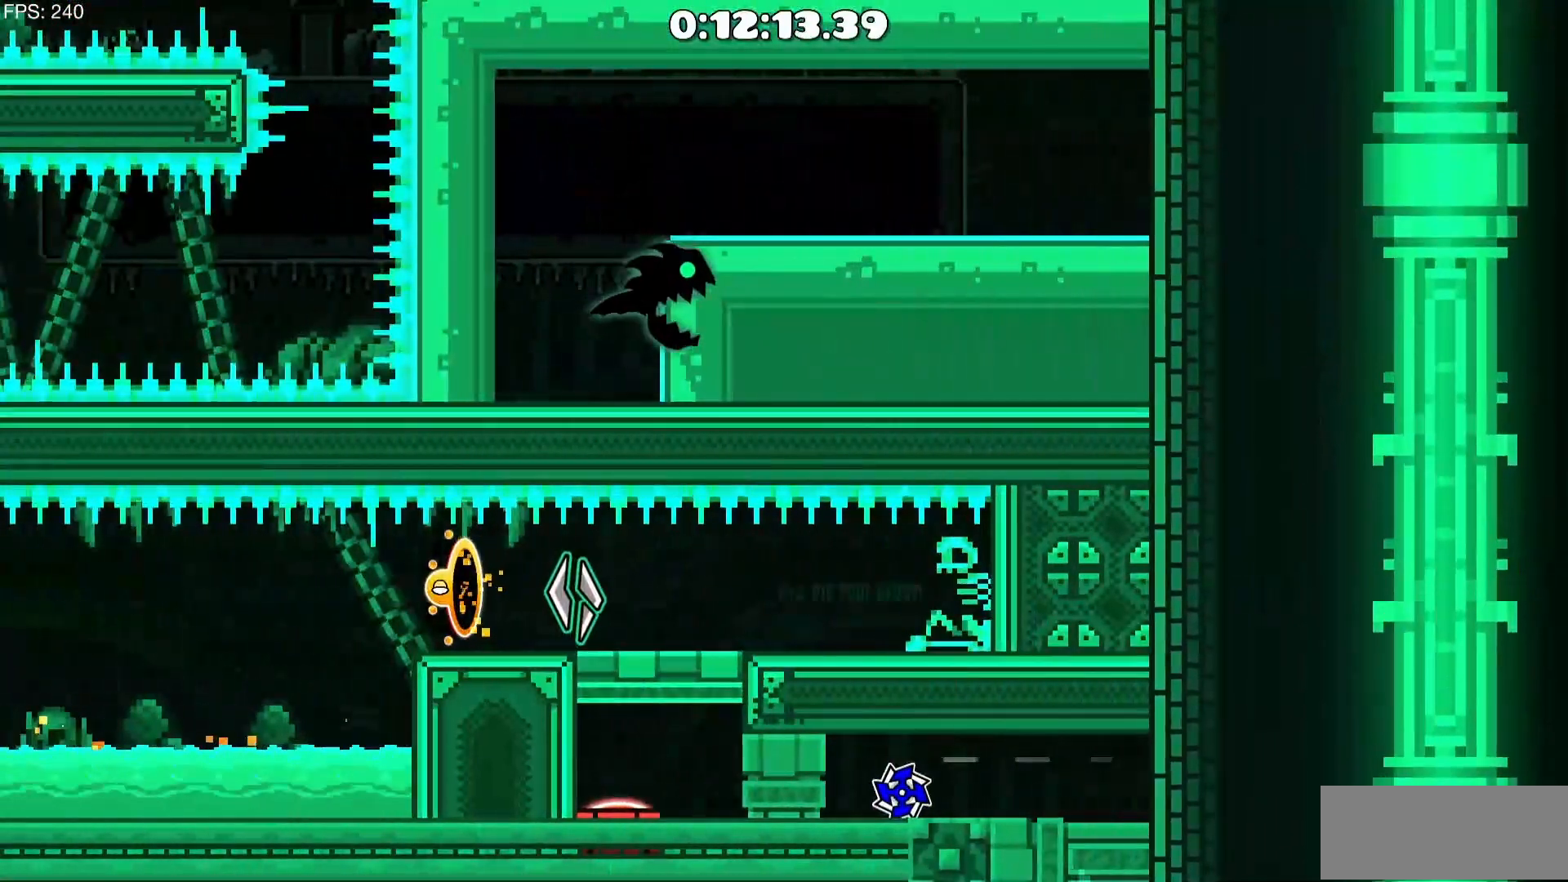
Gameplay with keyboard and mouse; each line is a JSON object with the keys and mouse buttons held at the frame after it. "events" lists presses ("down") and releases ("up") of "a", "d" and "mouse_left" between this image and that frame as [ms after this image, input, new state], when the widget could be followed in between. "mouse_left" = the "left" button of the "mouse" list. No other keys are recorded. Mouse movement is not recorded.
{"keys": [], "mouse": [], "events": [[283, "a", "up"]]}
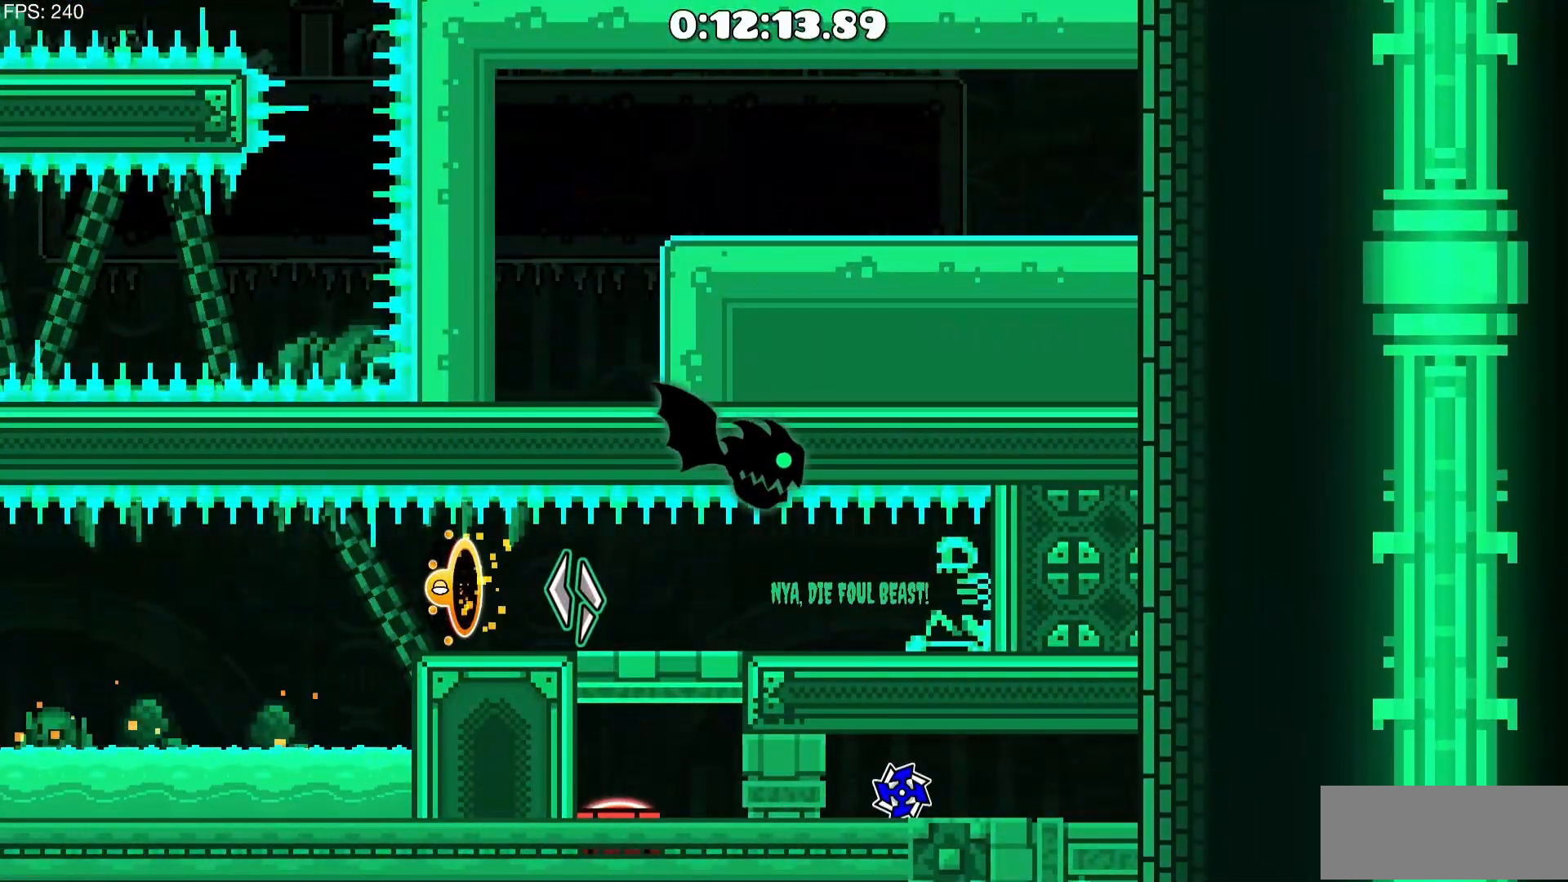
{"keys": [], "mouse": [], "events": []}
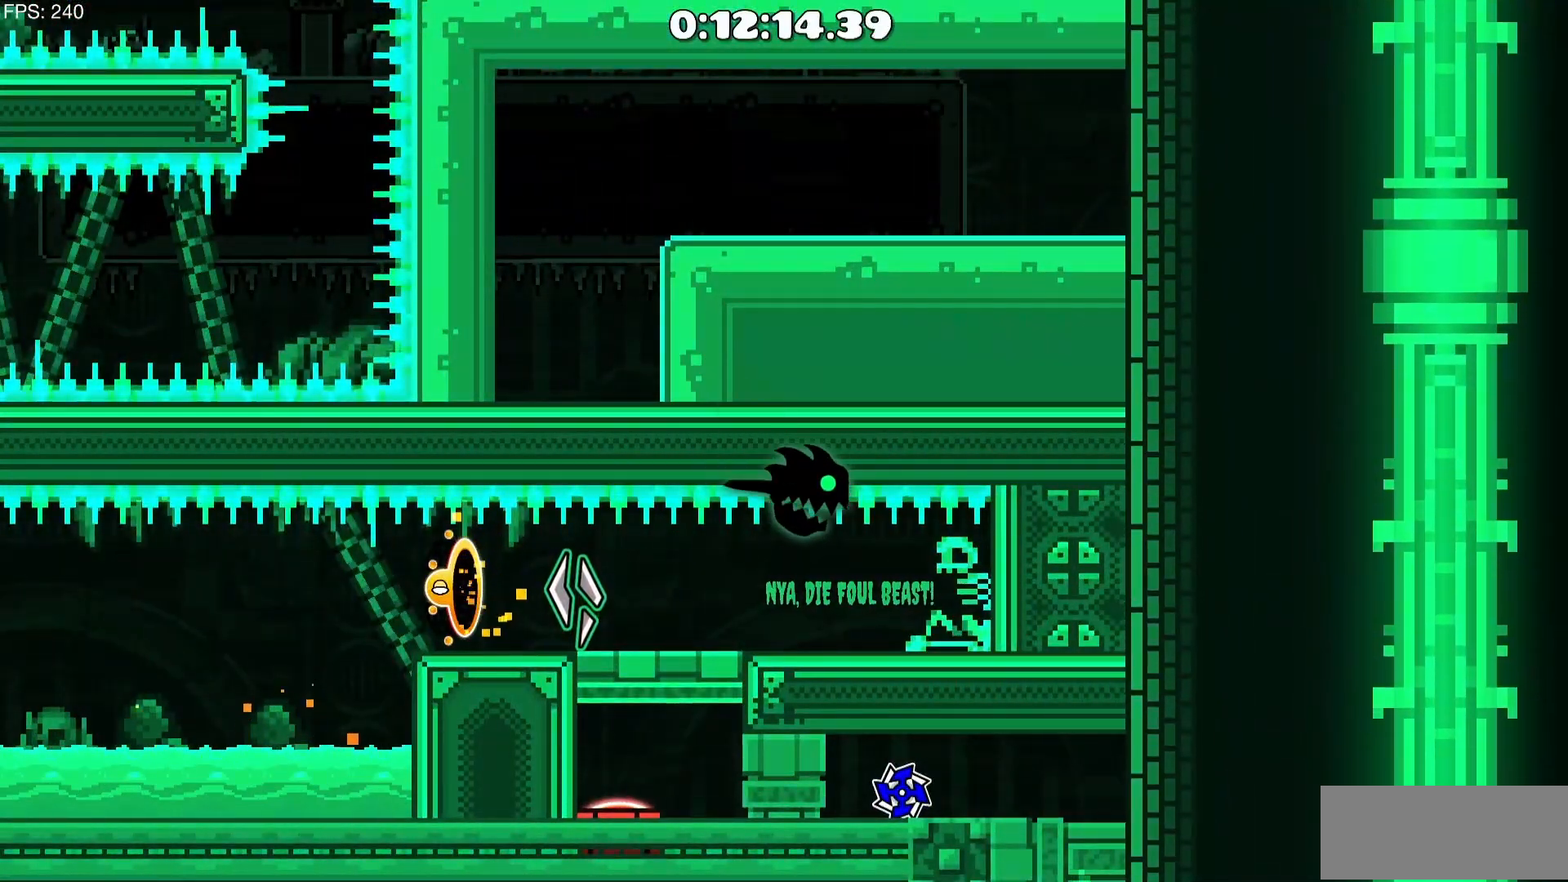
{"keys": [], "mouse": [], "events": []}
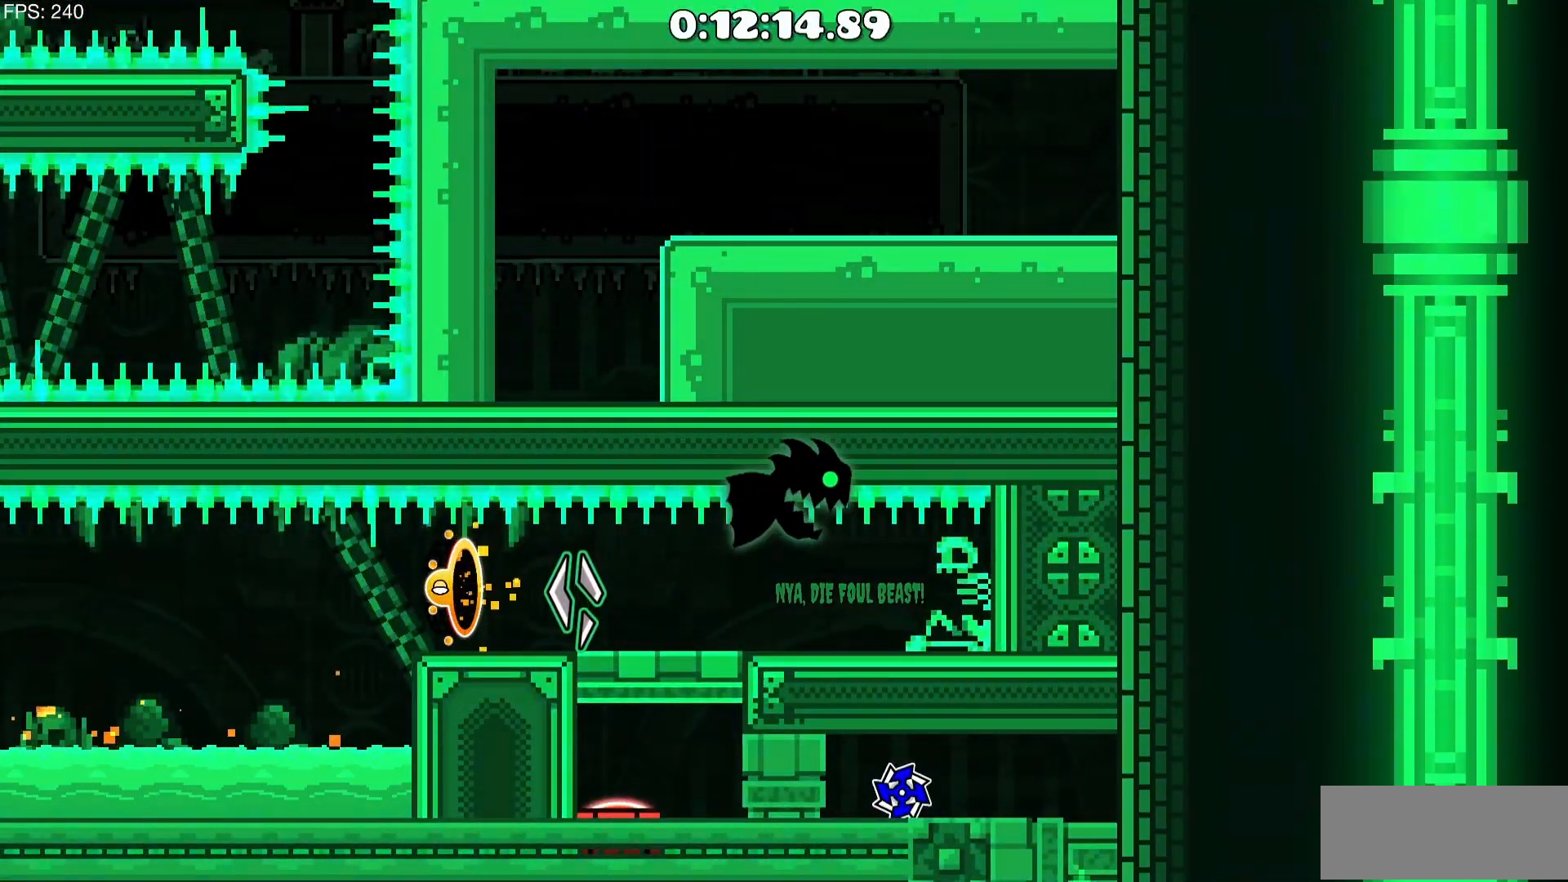
{"keys": [], "mouse": [], "events": []}
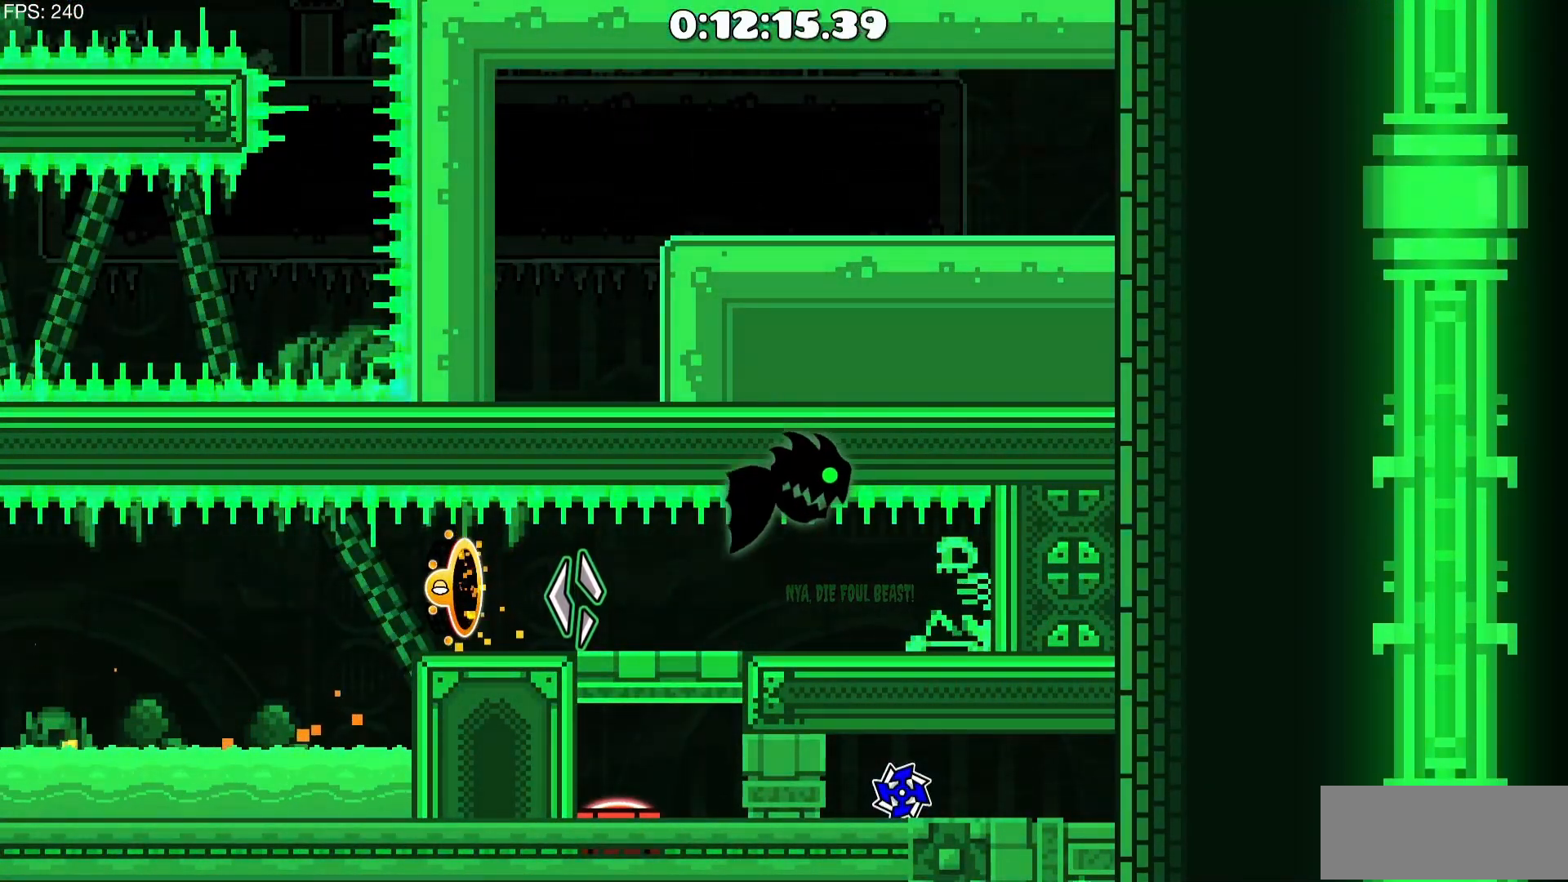
{"keys": [], "mouse": [], "events": []}
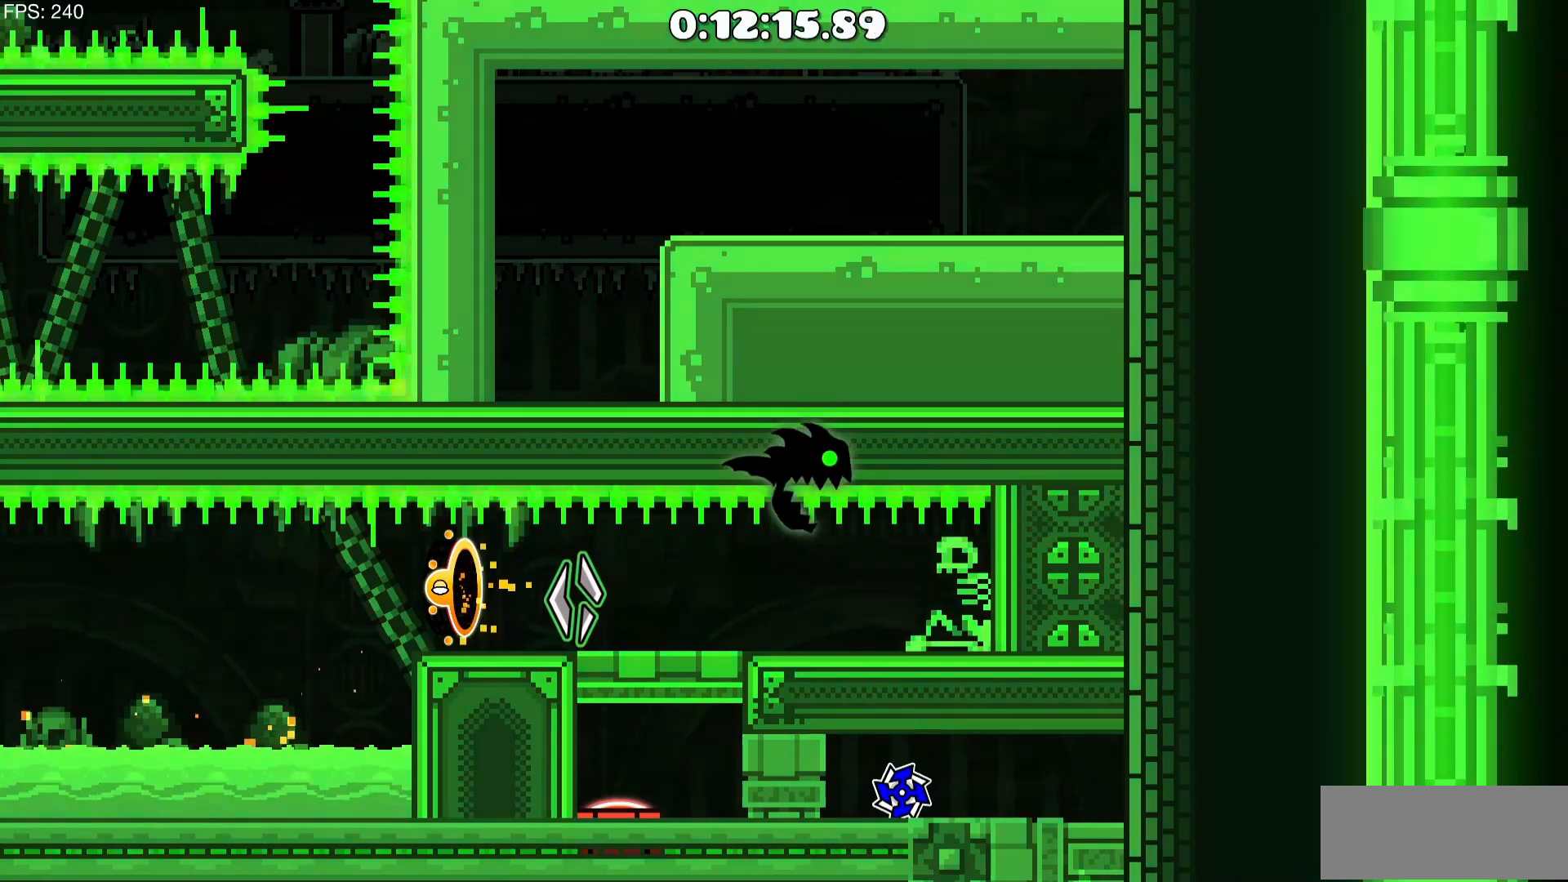
{"keys": [], "mouse": [], "events": []}
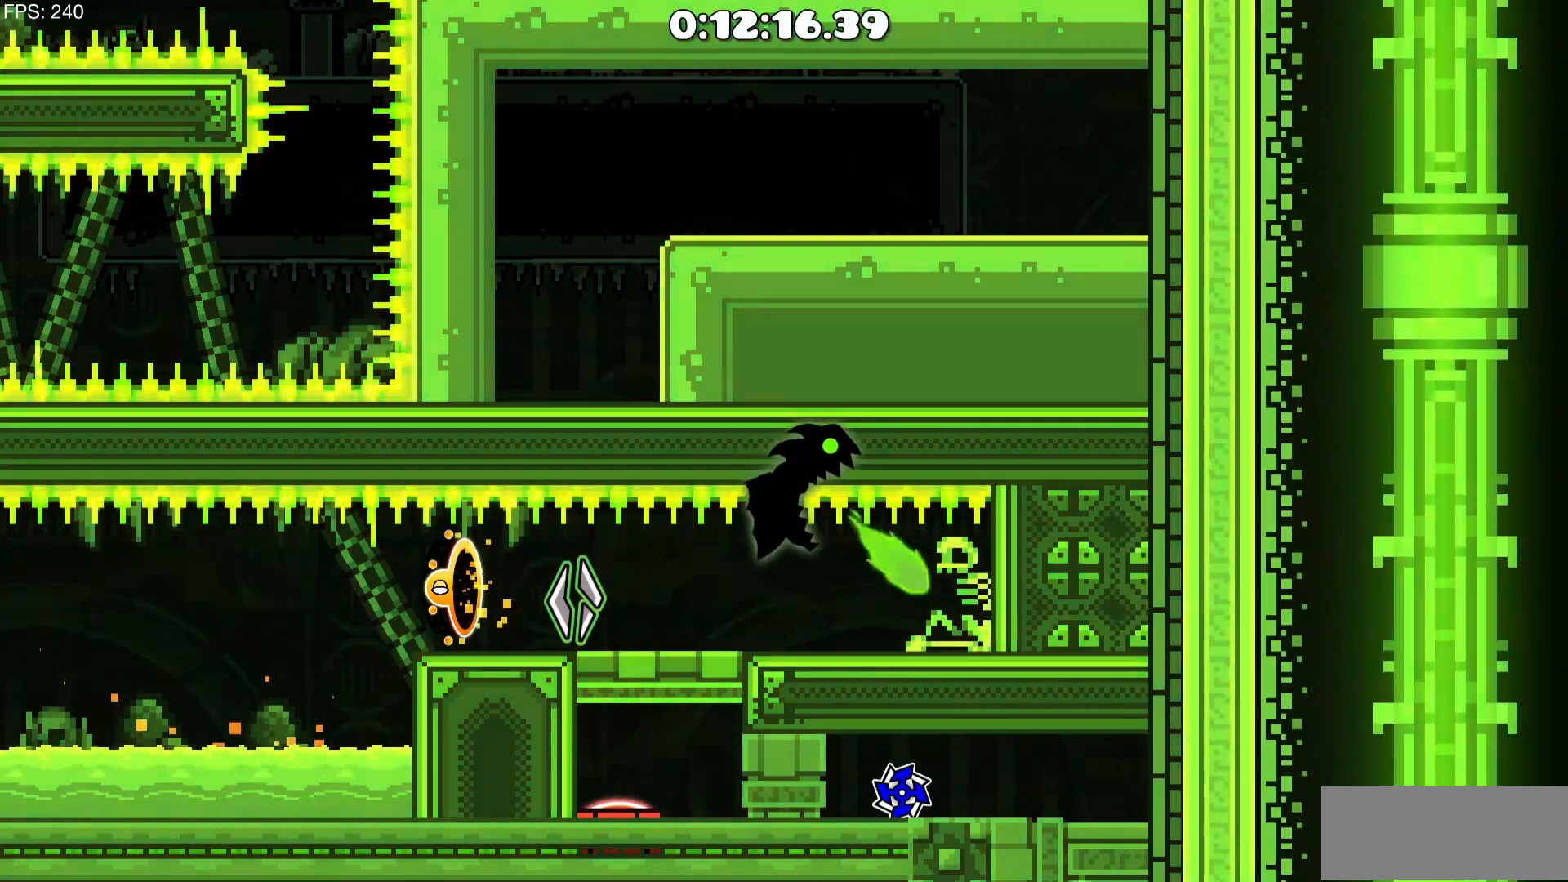
{"keys": [], "mouse": [], "events": []}
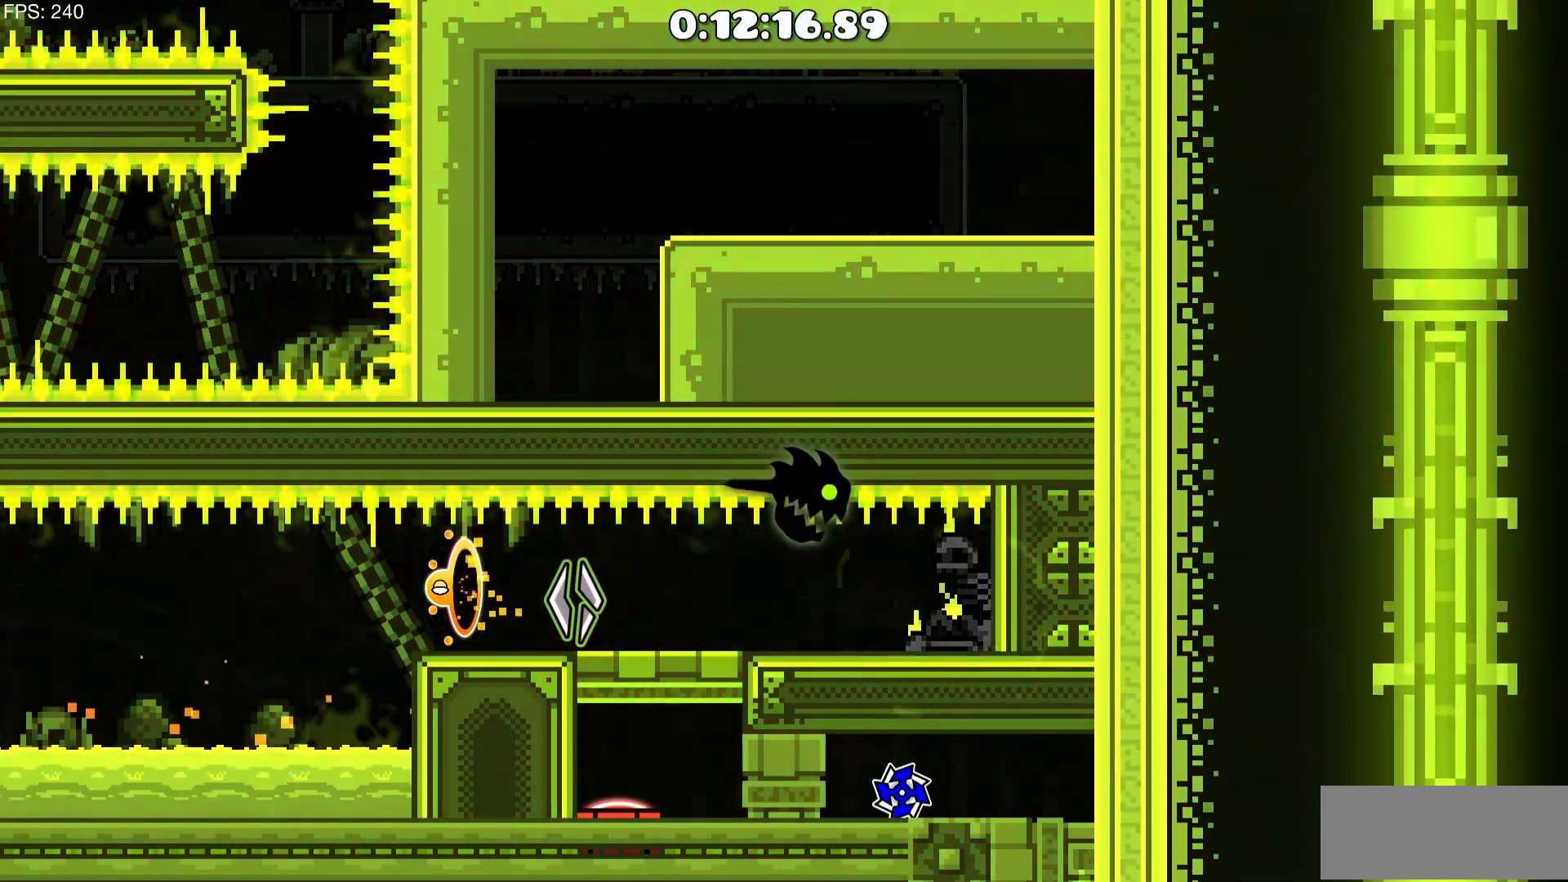
{"keys": [], "mouse": [], "events": []}
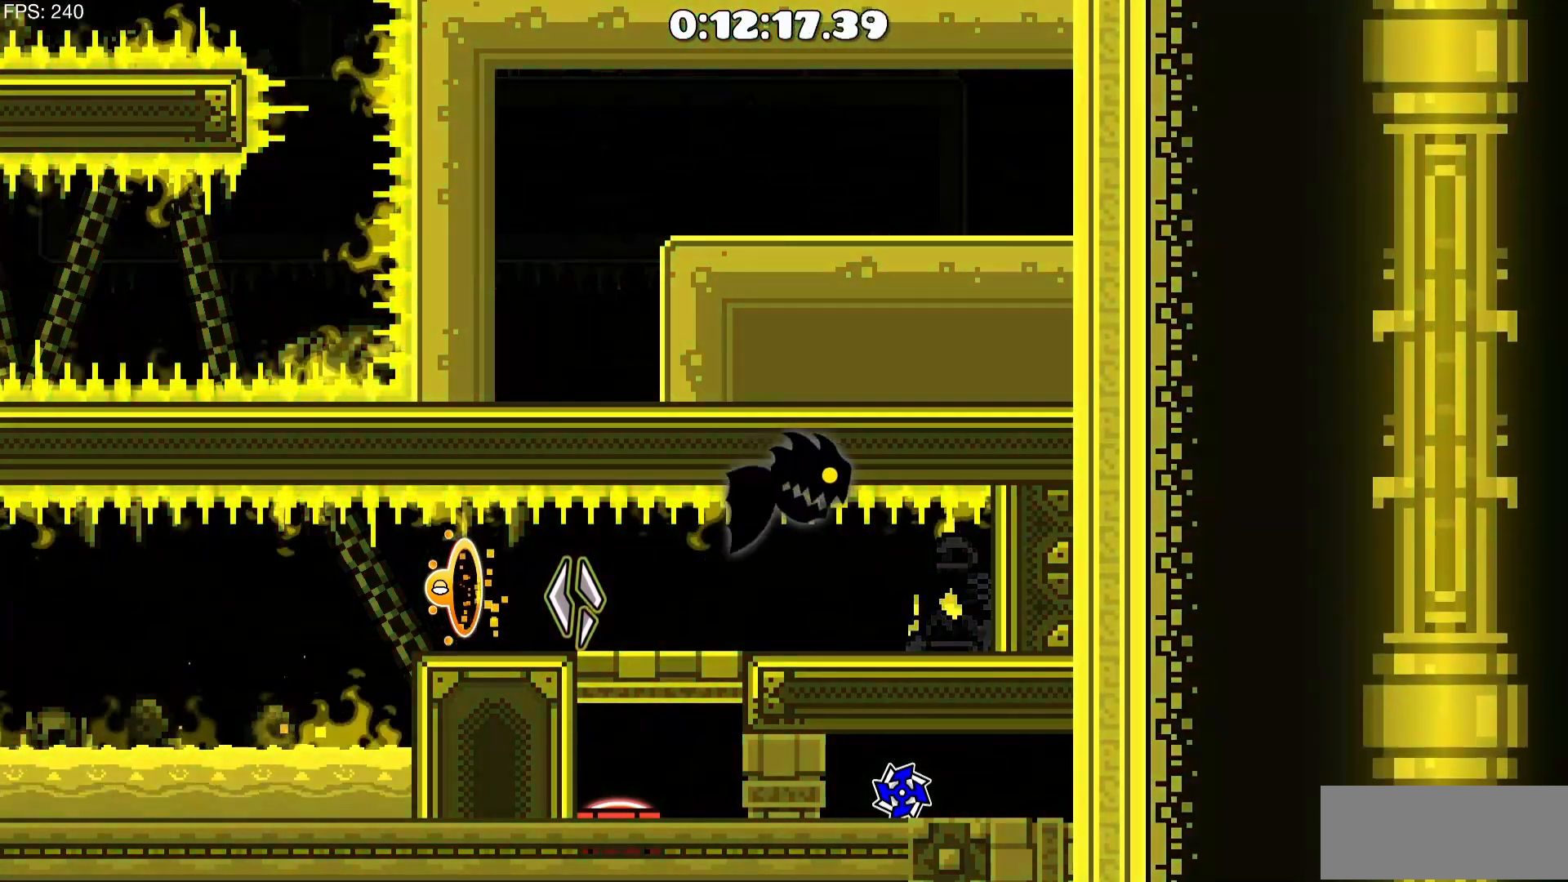
{"keys": [], "mouse": [], "events": []}
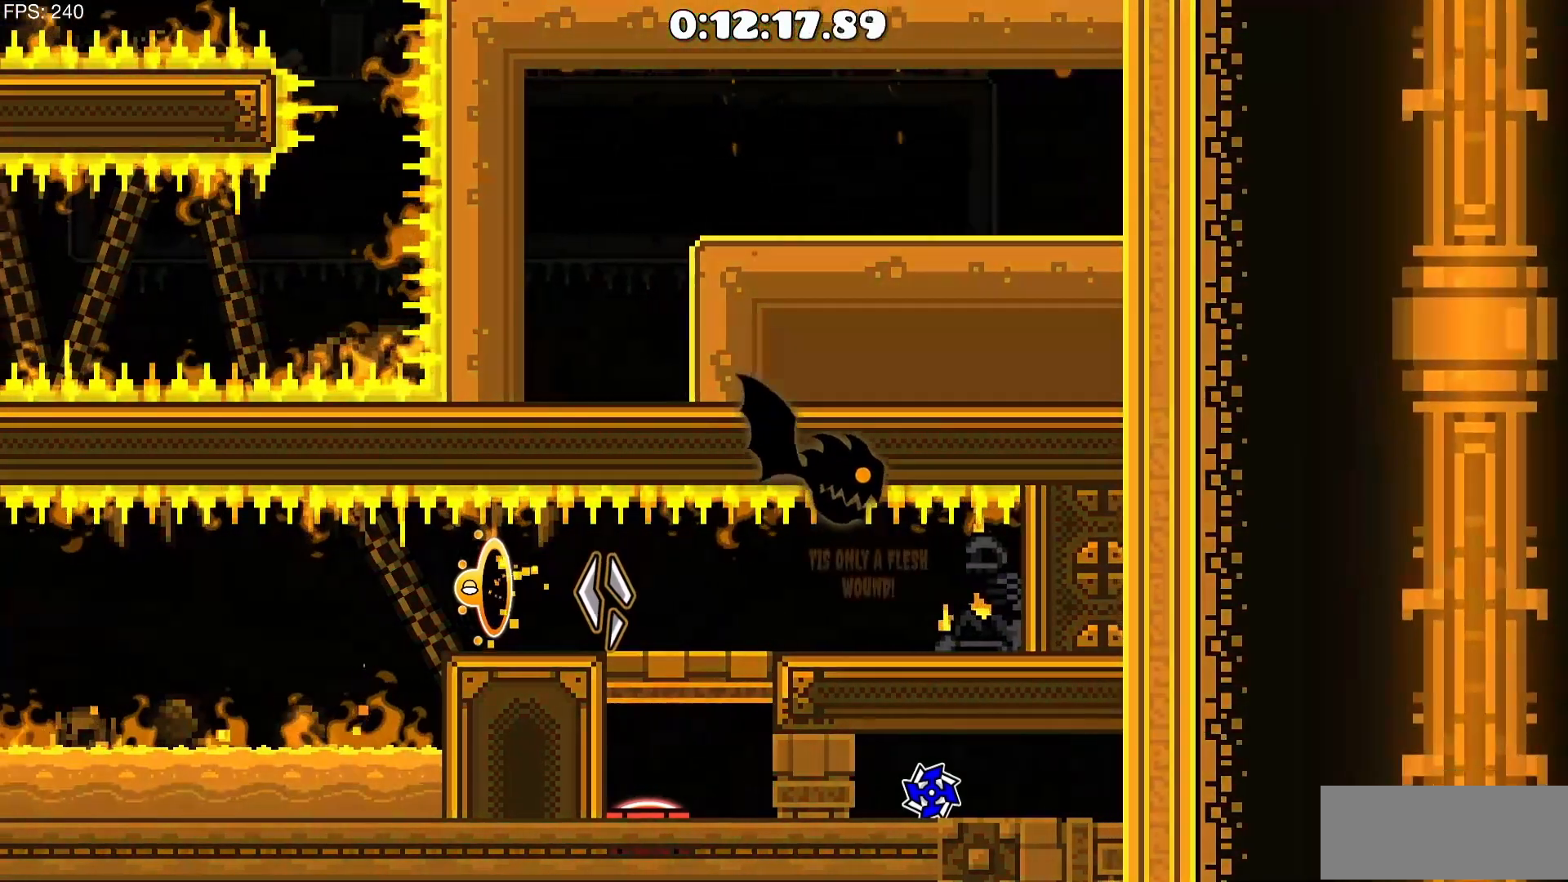
{"keys": [], "mouse": [], "events": []}
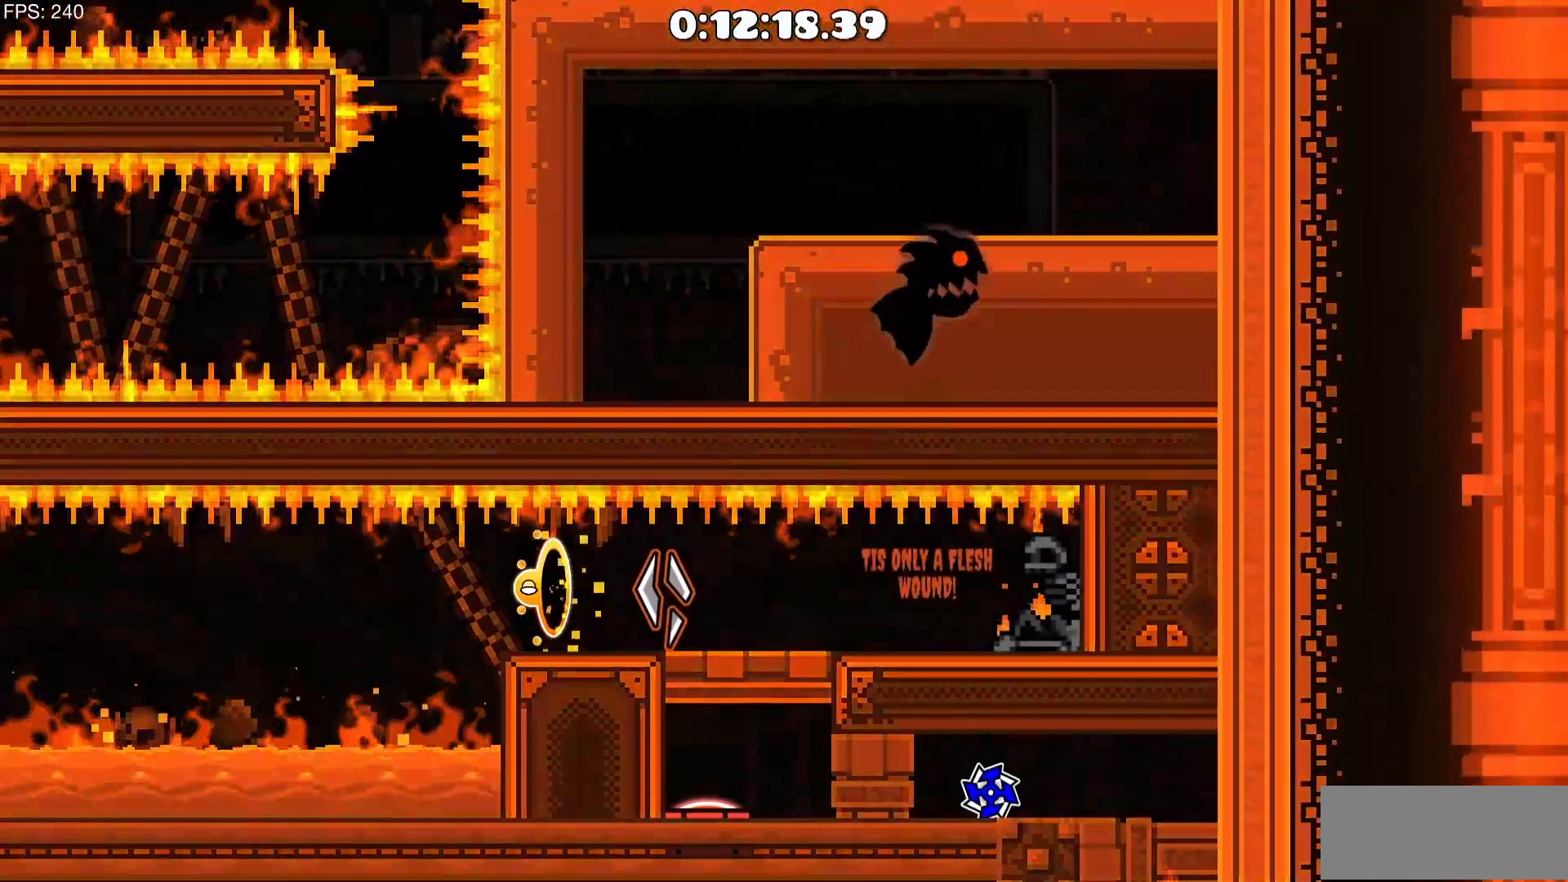
{"keys": [], "mouse": [], "events": []}
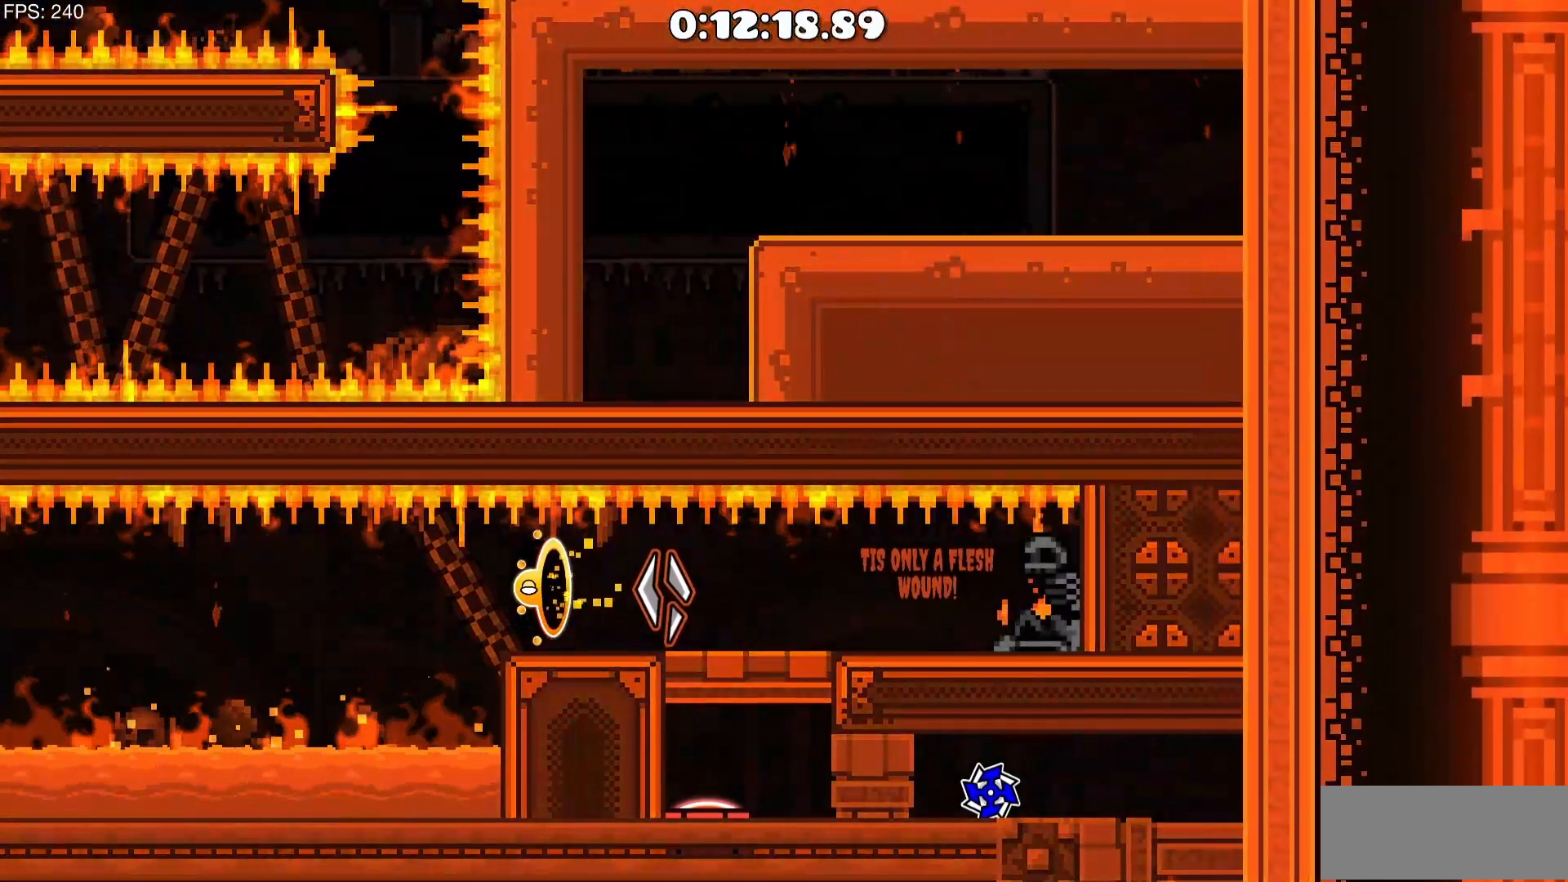
{"keys": ["a"], "mouse": [], "events": [[217, "a", "down"]]}
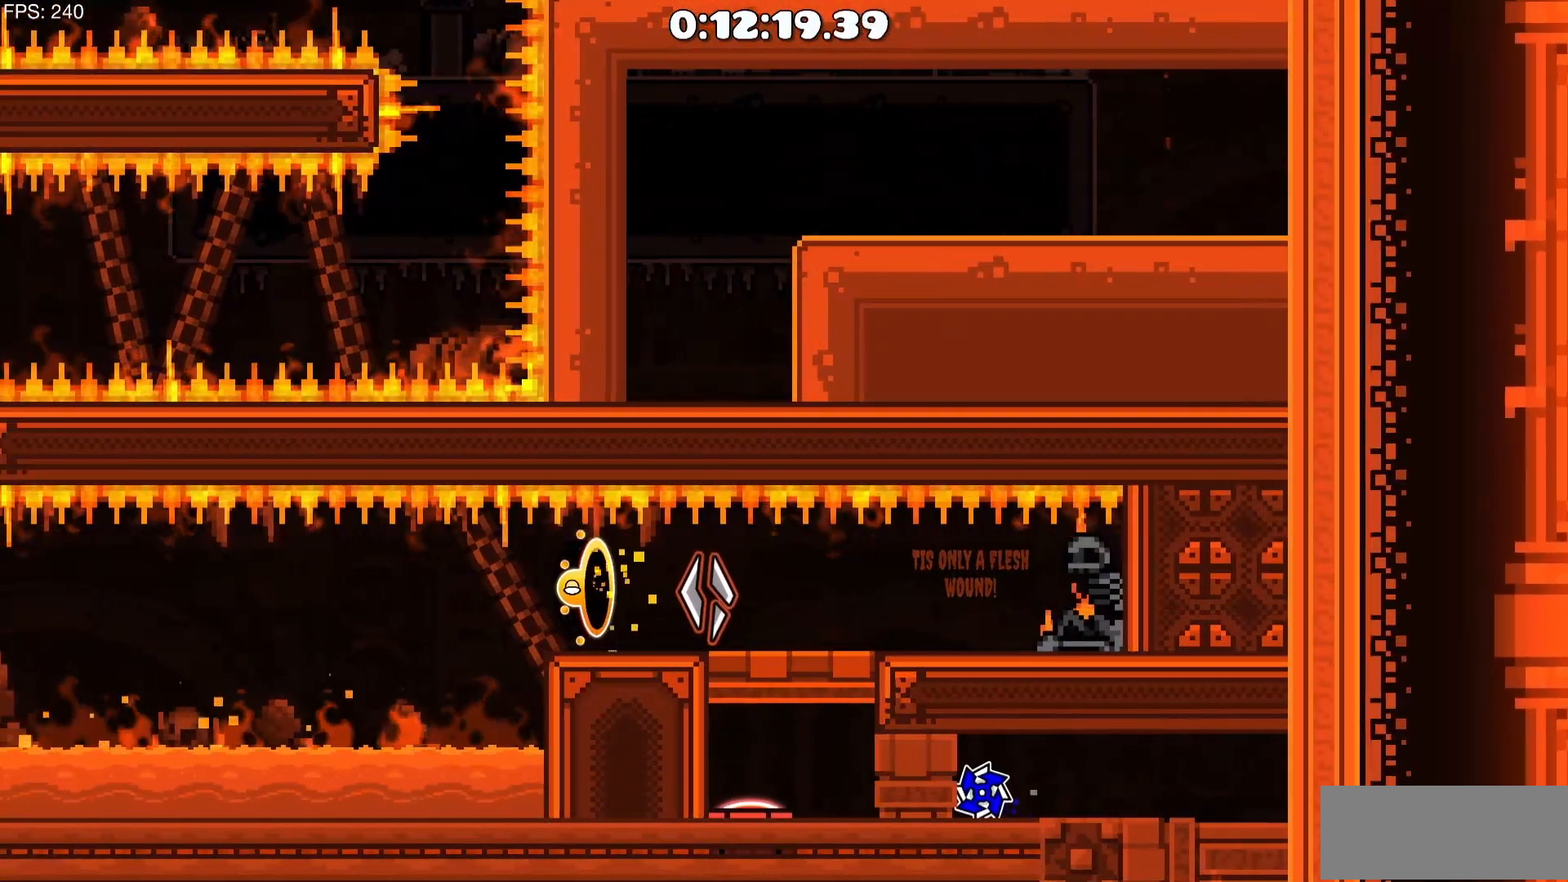
{"keys": [], "mouse": [], "events": [[317, "a", "up"]]}
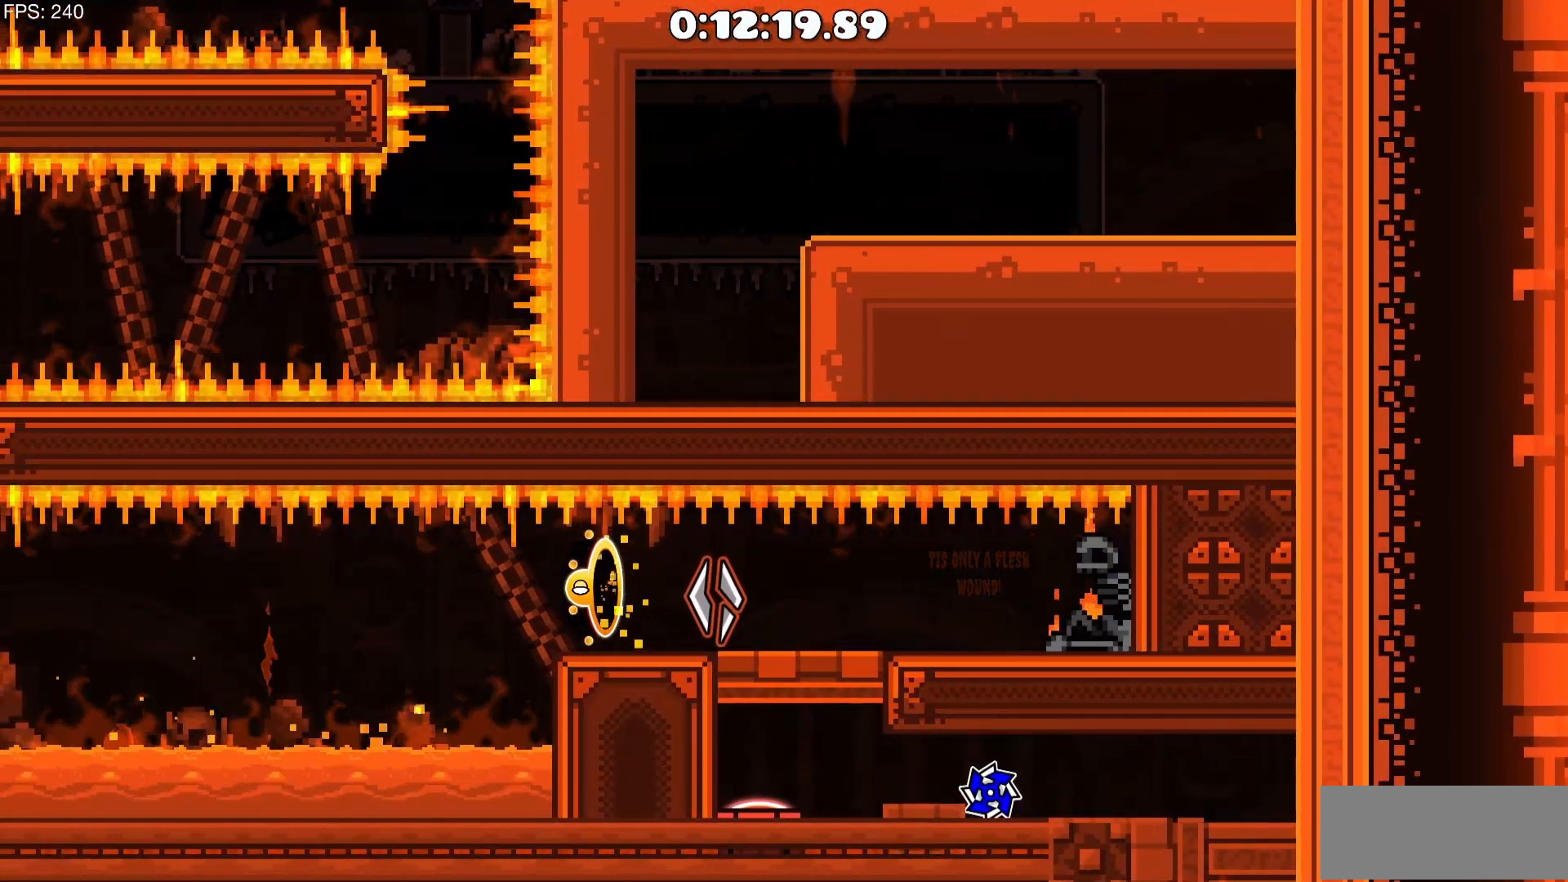
{"keys": ["a"], "mouse": [], "events": [[200, "a", "down"]]}
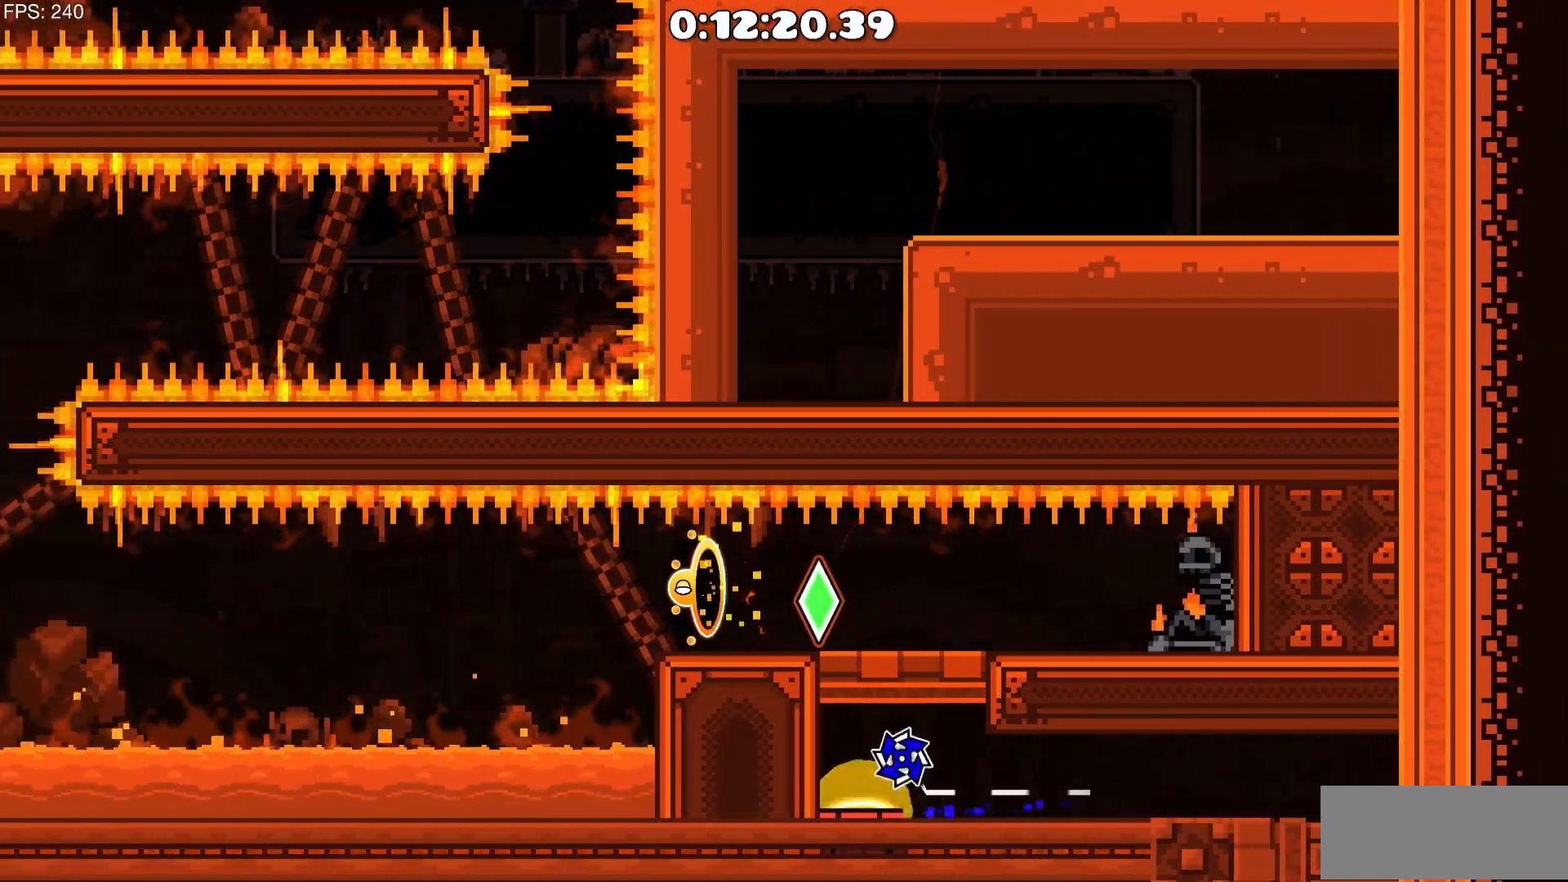
{"keys": ["d"], "mouse": [], "events": [[67, "a", "up"], [317, "d", "down"]]}
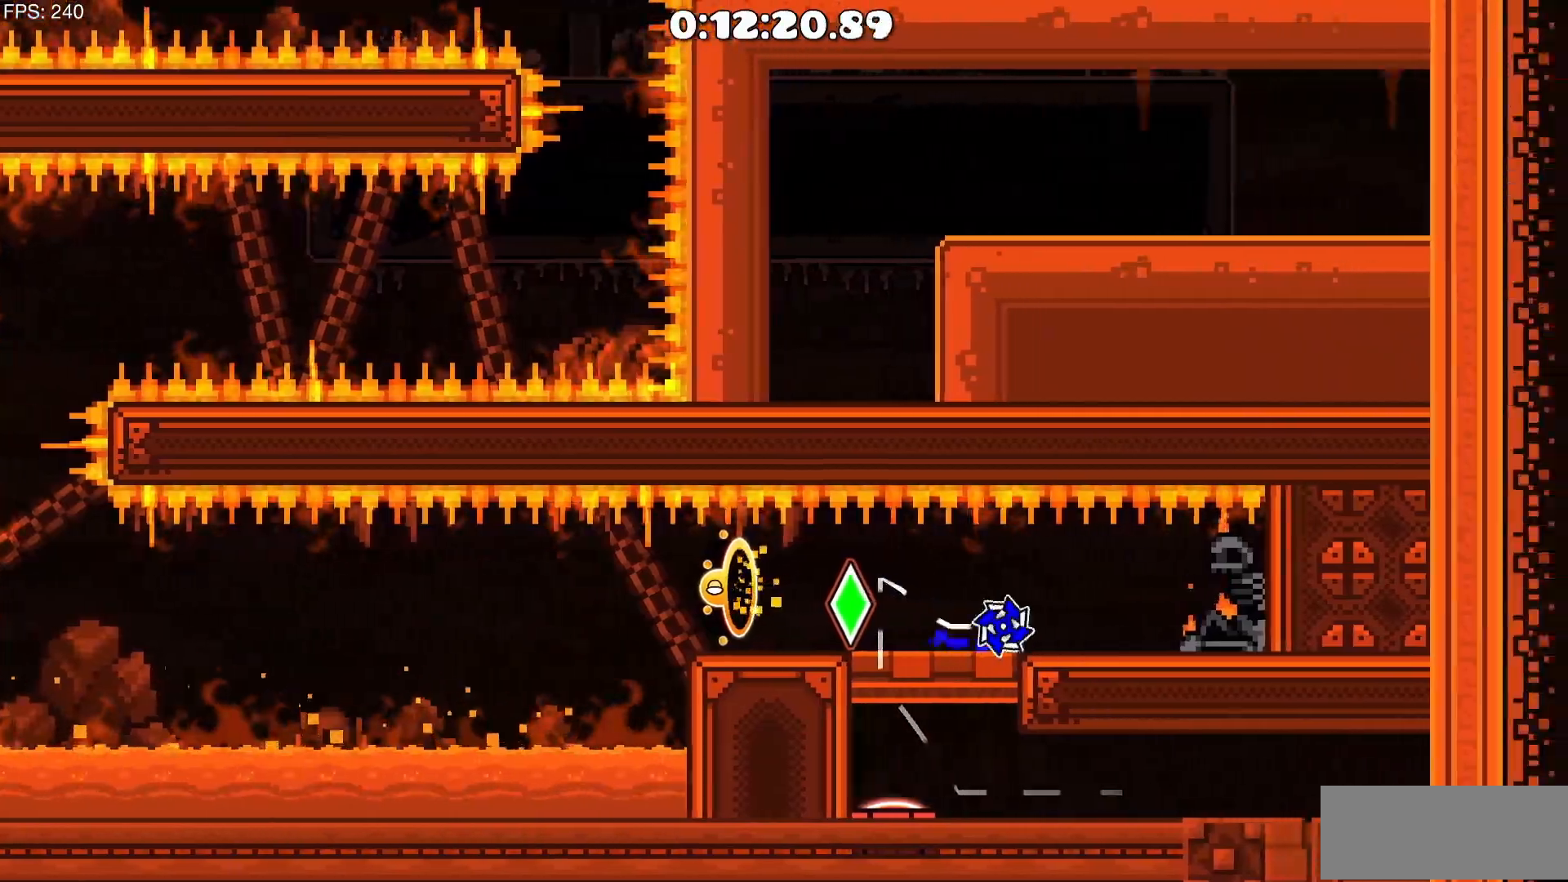
{"keys": ["d"], "mouse": [], "events": []}
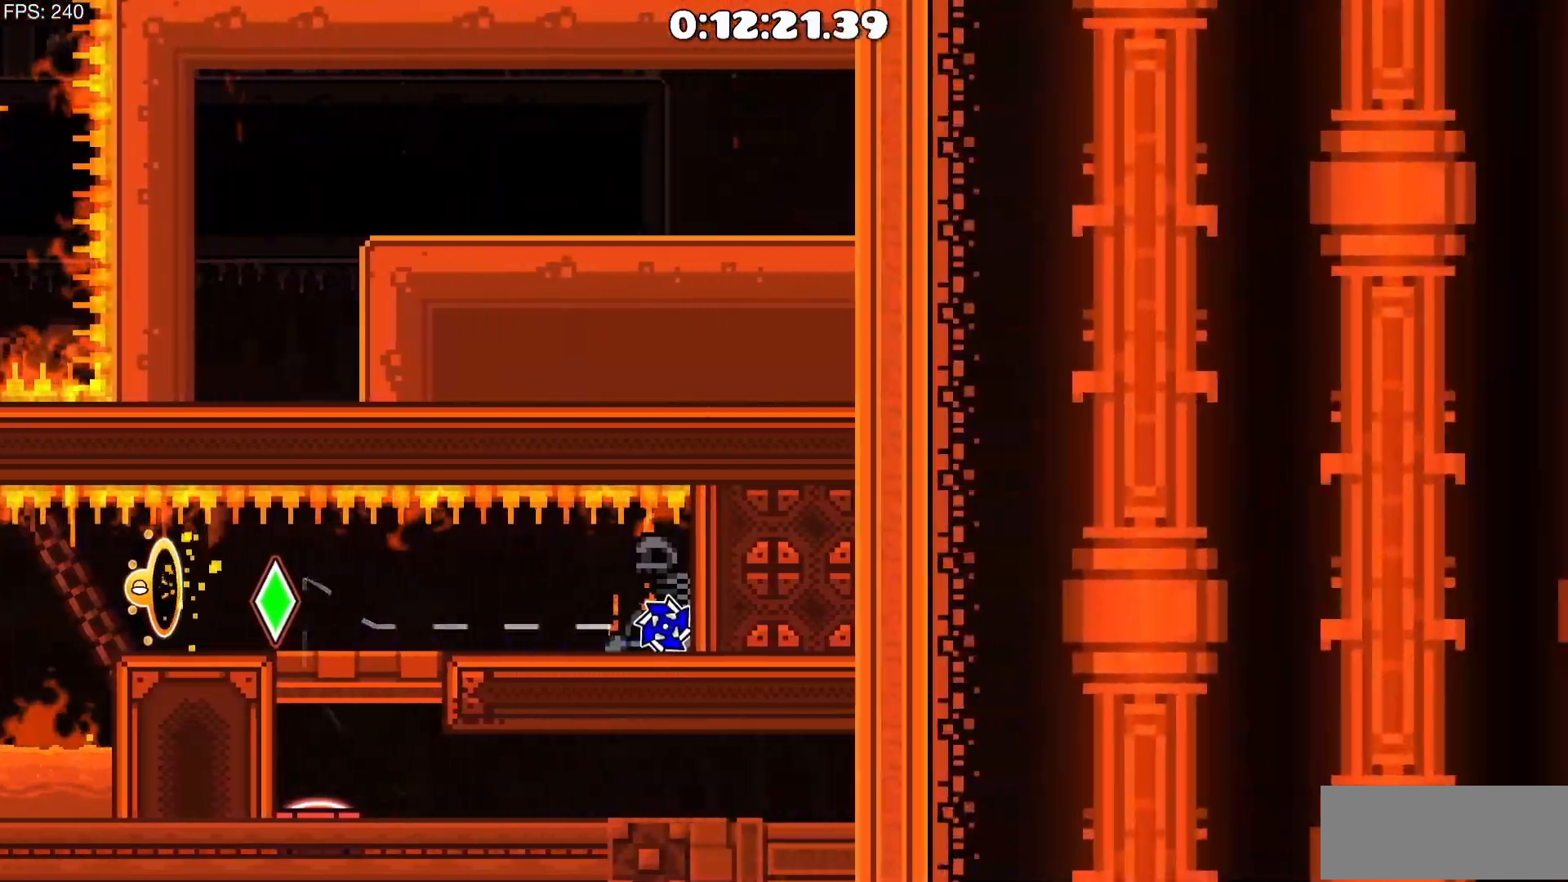
{"keys": ["a"], "mouse": [], "events": [[67, "a", "down"], [100, "d", "up"]]}
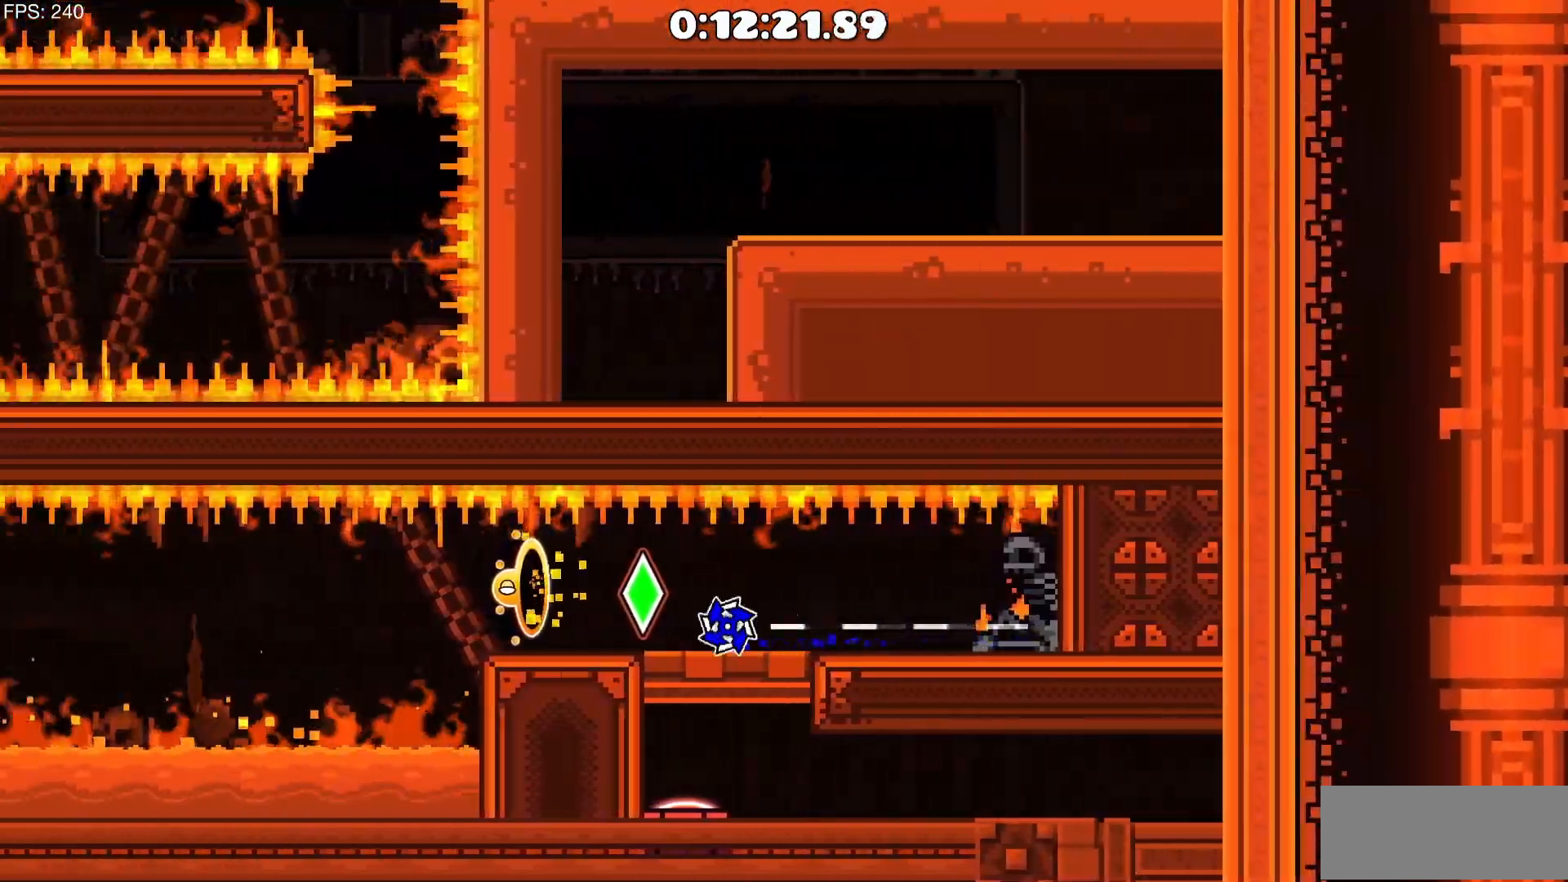
{"keys": ["a"], "mouse": ["left"], "events": [[500, "mouse_left", "down"]]}
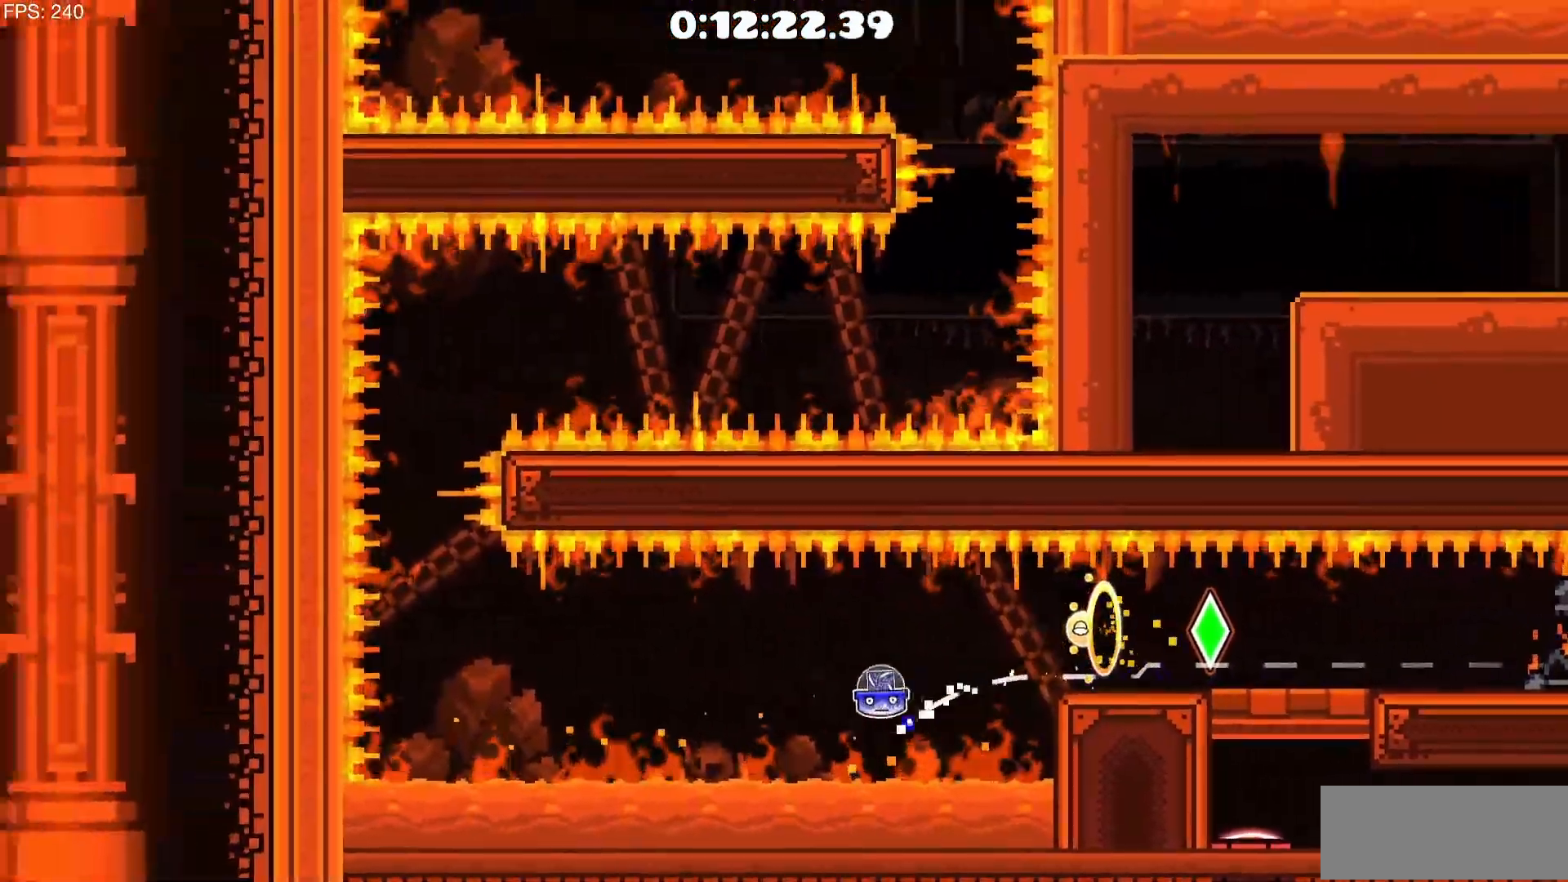
{"keys": [], "mouse": ["left"], "events": [[83, "mouse_left", "up"], [467, "a", "up"], [467, "mouse_left", "down"]]}
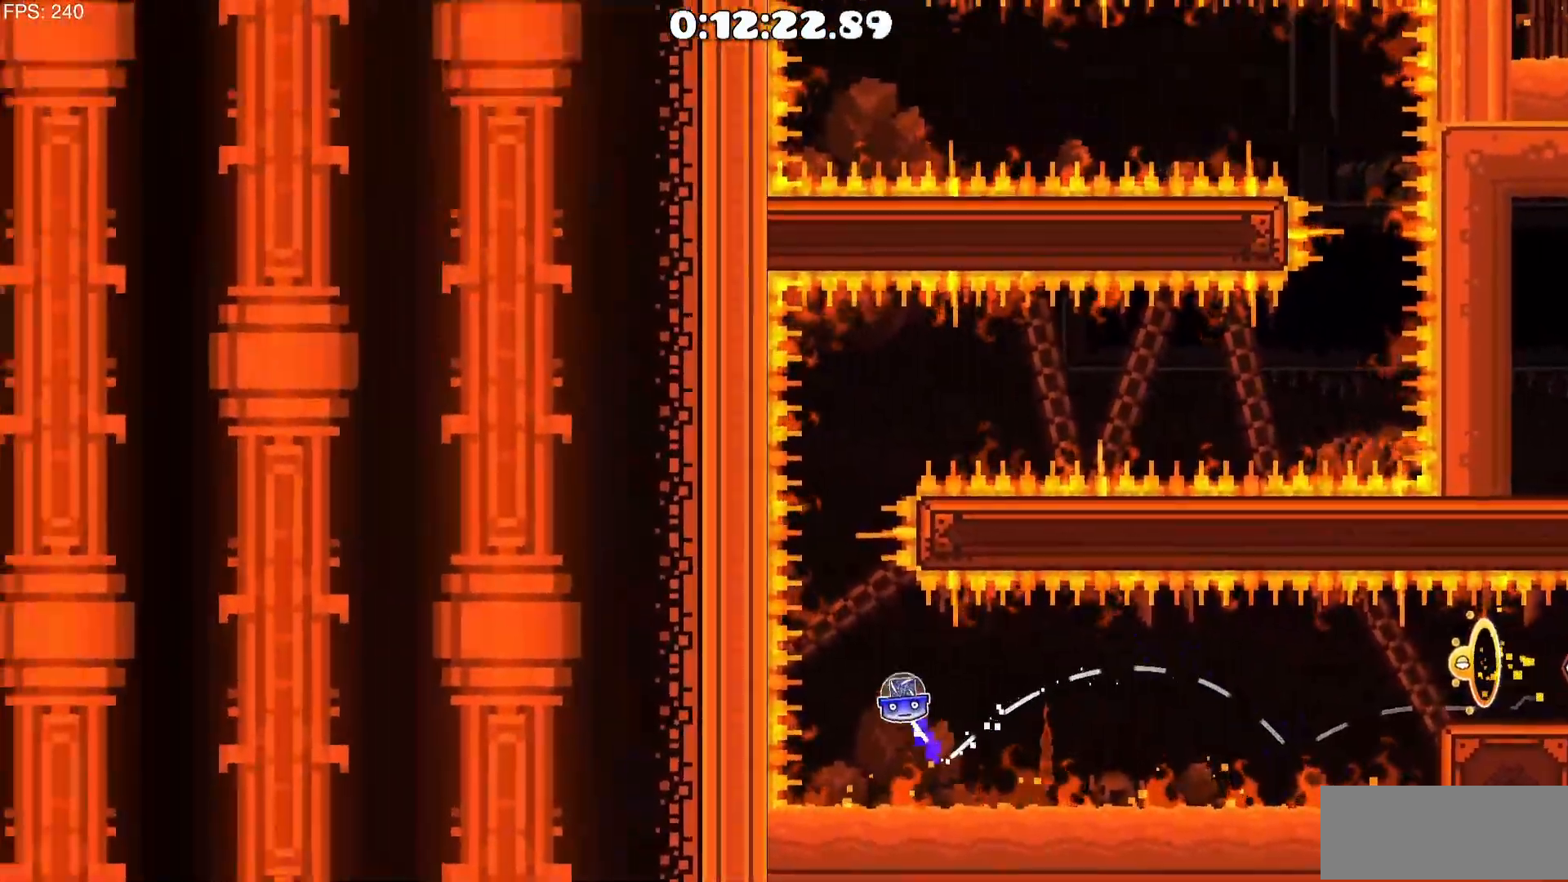
{"keys": [], "mouse": ["left"], "events": [[100, "mouse_left", "up"], [150, "a", "down"], [200, "a", "up"], [250, "mouse_left", "down"], [433, "mouse_left", "up"], [483, "mouse_left", "down"]]}
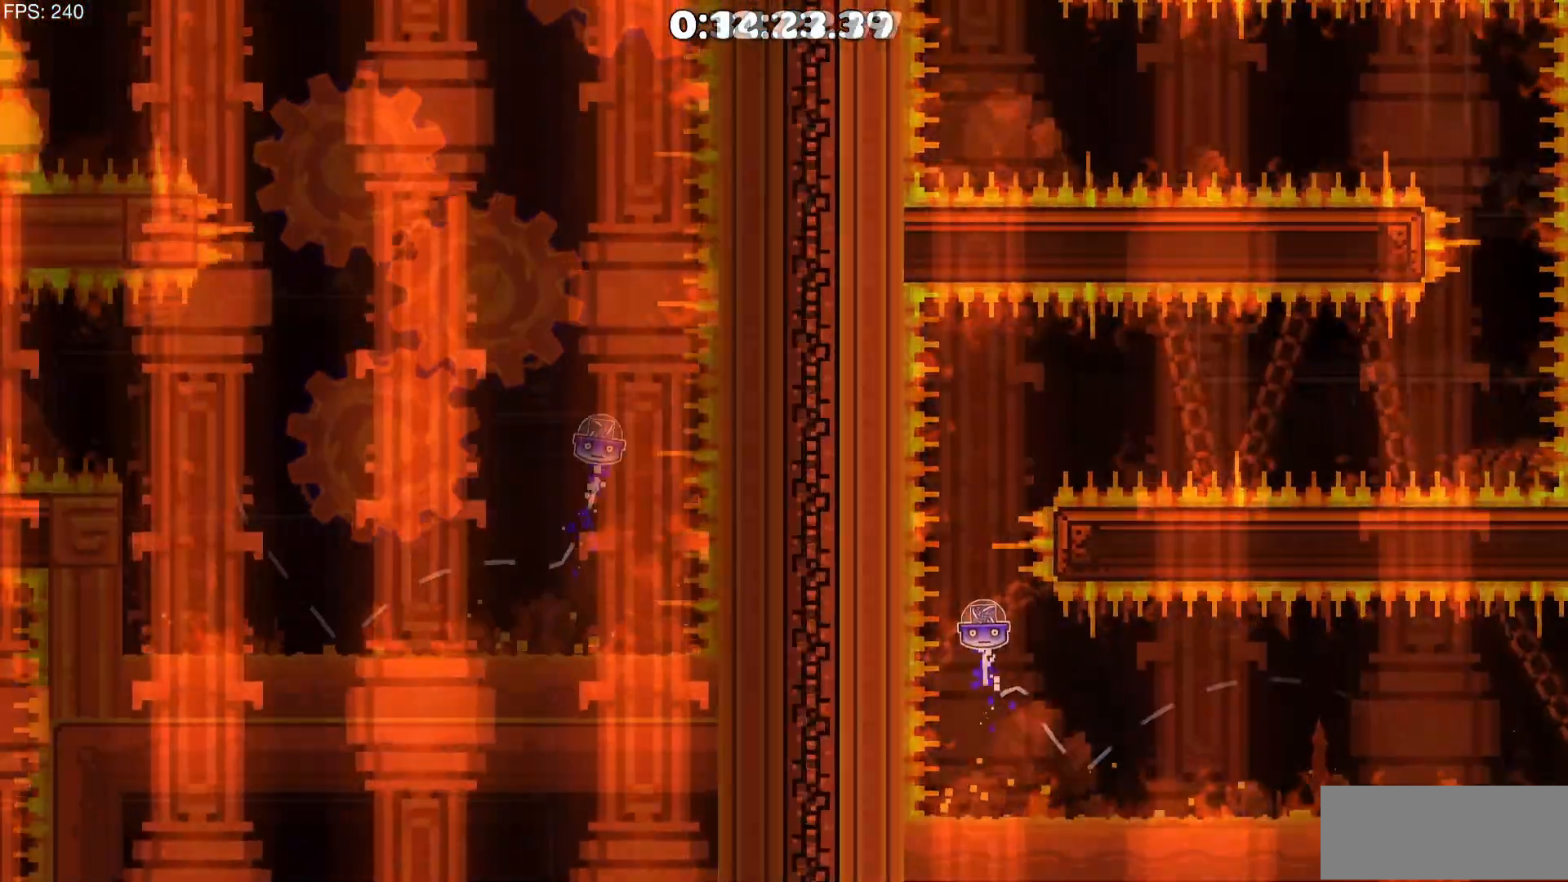
{"keys": [], "mouse": ["left"], "events": [[33, "d", "down"], [83, "d", "up"], [317, "mouse_left", "up"], [350, "mouse_left", "down"]]}
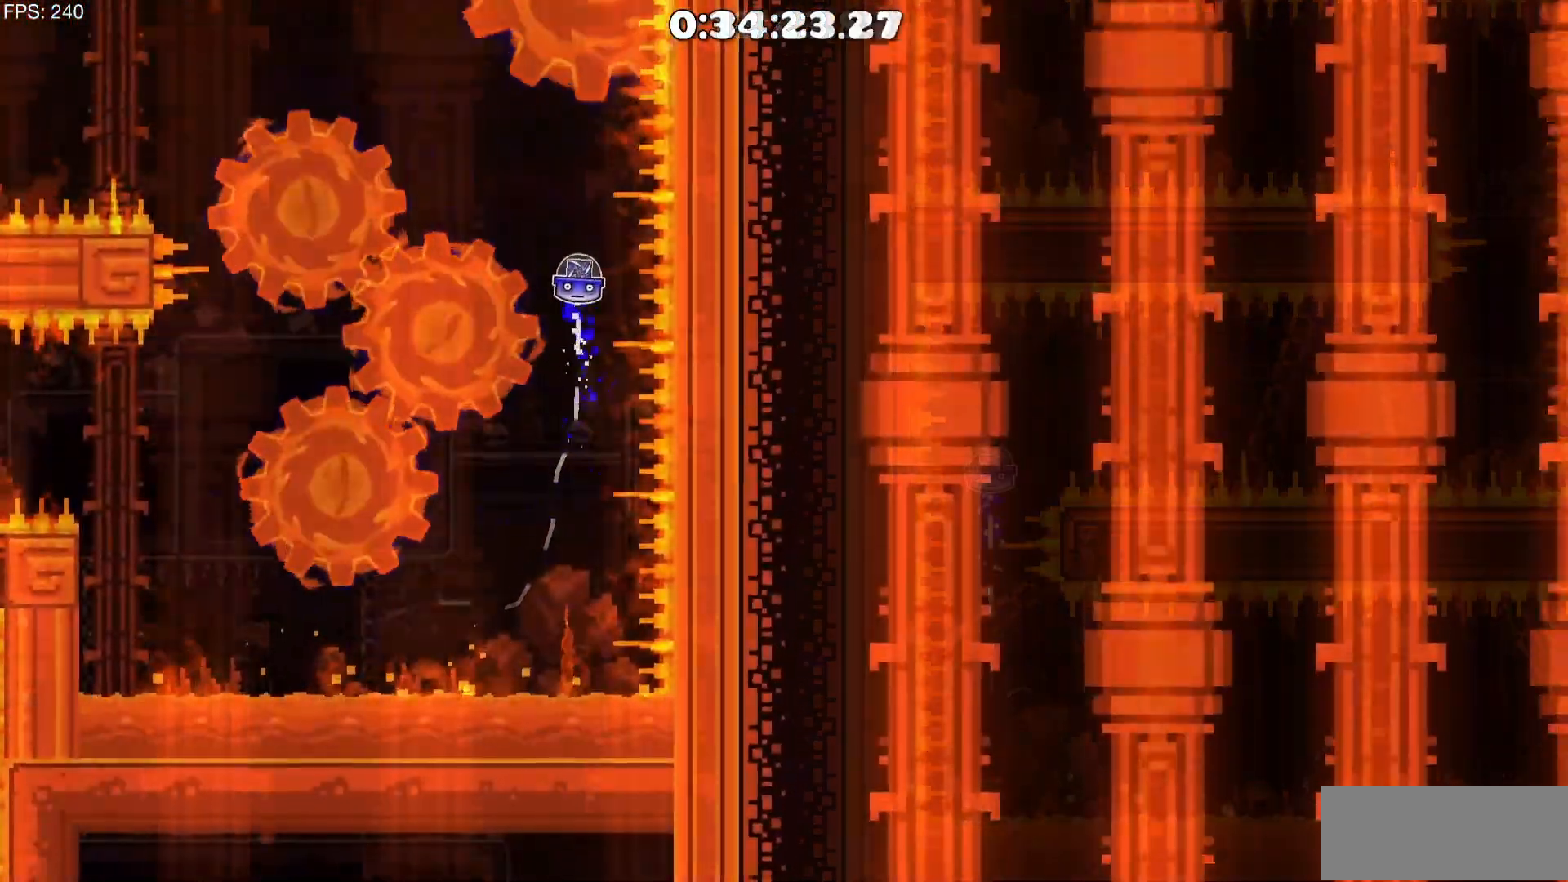
{"keys": ["a"], "mouse": ["left"], "events": [[50, "mouse_left", "up"], [133, "a", "down"], [133, "mouse_left", "down"], [333, "a", "up"], [333, "mouse_left", "up"], [467, "a", "down"], [467, "mouse_left", "down"]]}
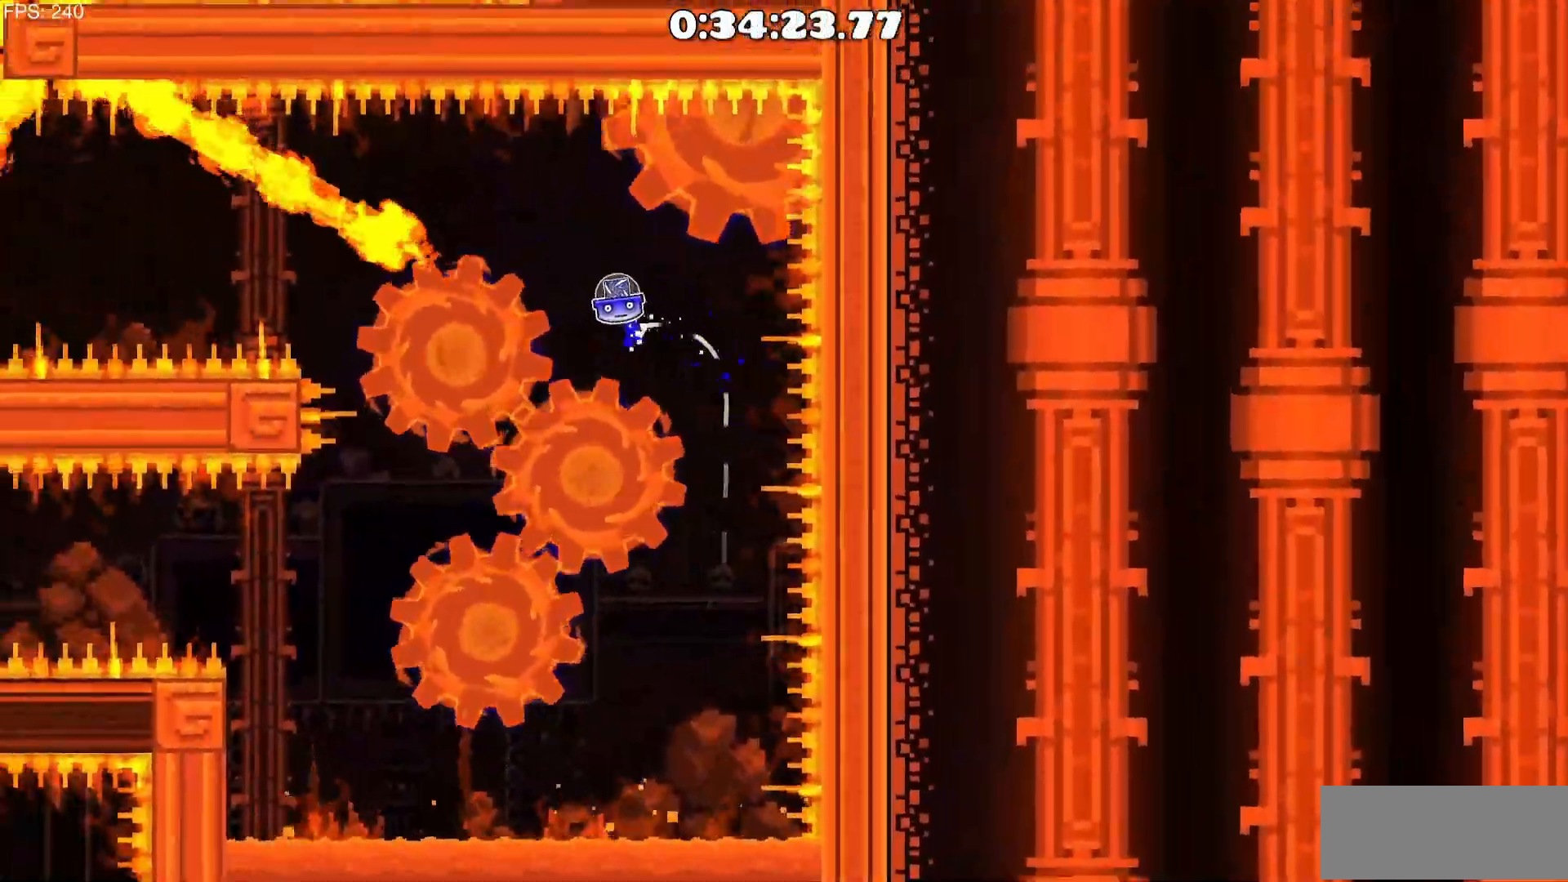
{"keys": ["a"], "mouse": [], "events": [[17, "a", "up"], [67, "mouse_left", "up"], [383, "a", "down"], [383, "mouse_left", "down"], [483, "mouse_left", "up"]]}
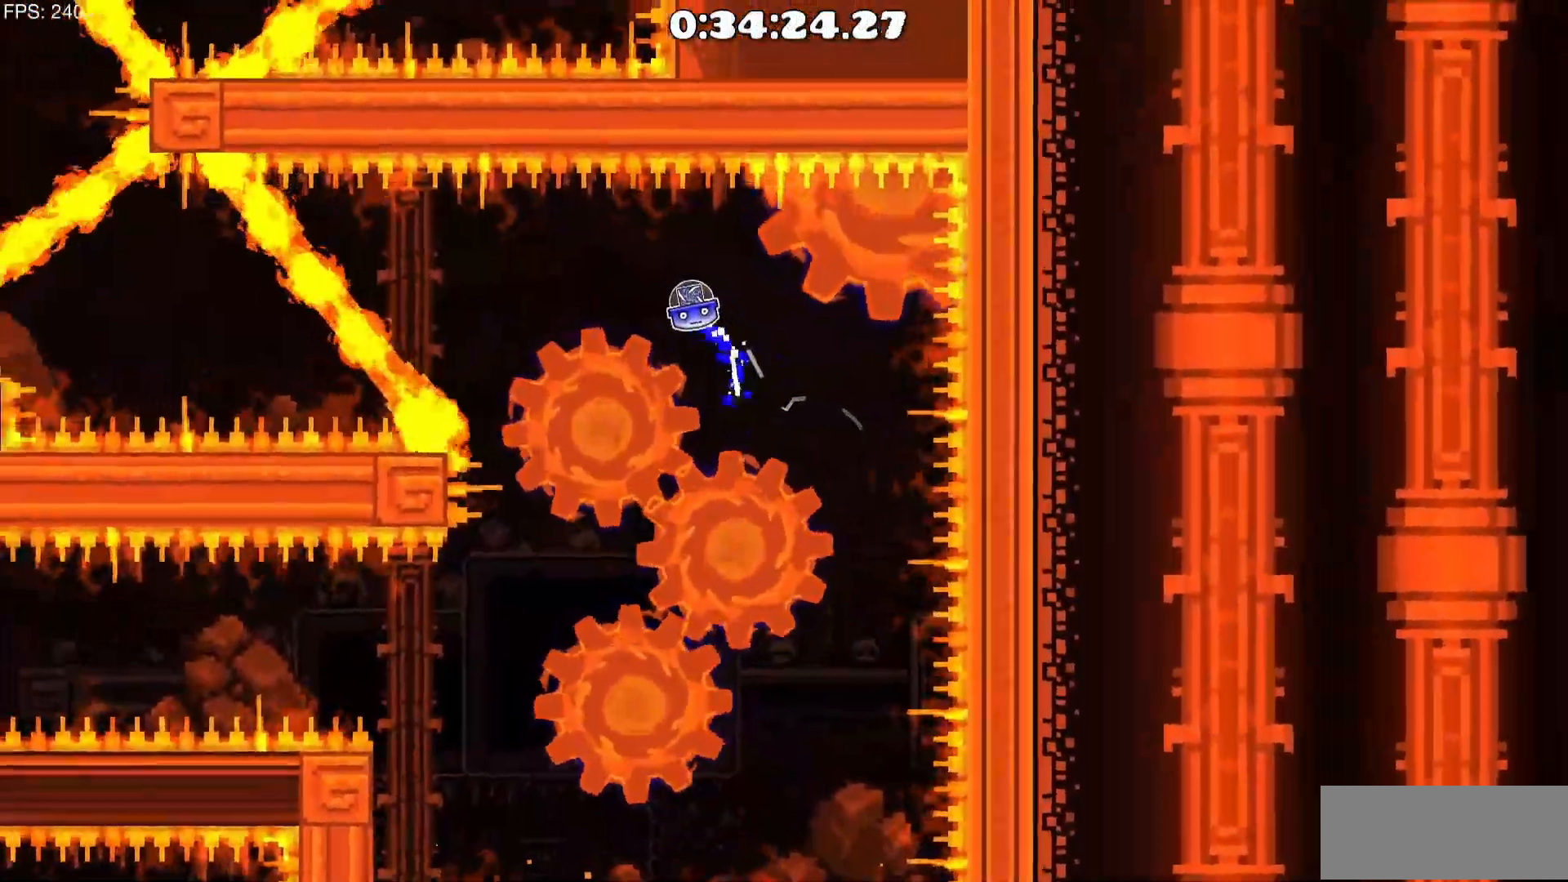
{"keys": ["a"], "mouse": [], "events": [[83, "mouse_left", "down"], [117, "mouse_left", "up"], [317, "a", "up"], [500, "a", "down"]]}
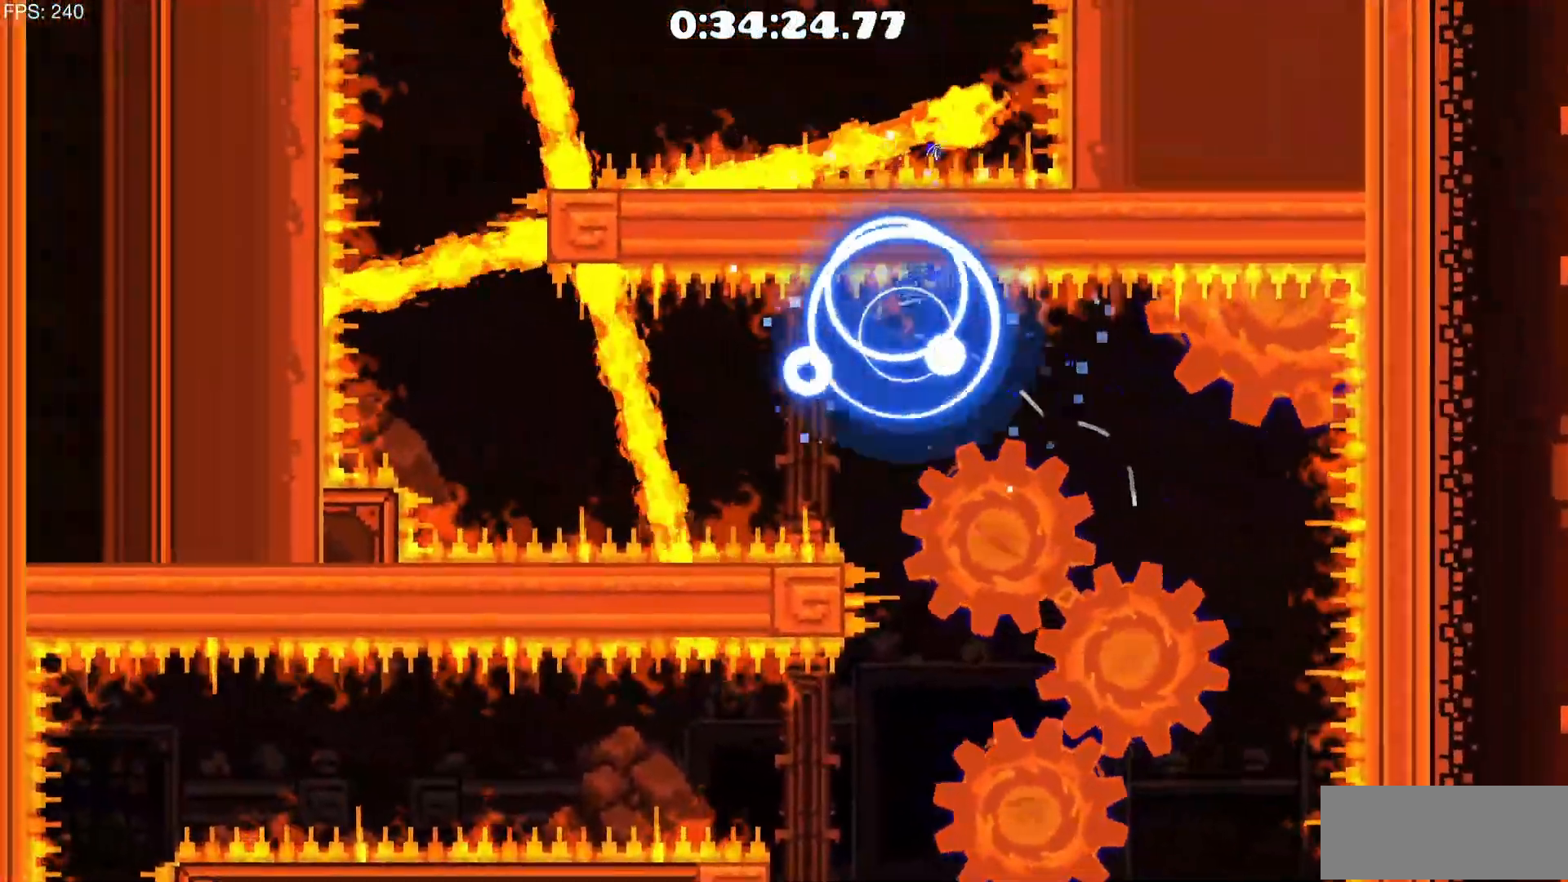
{"keys": ["a"], "mouse": [], "events": [[50, "a", "up"], [333, "a", "down"]]}
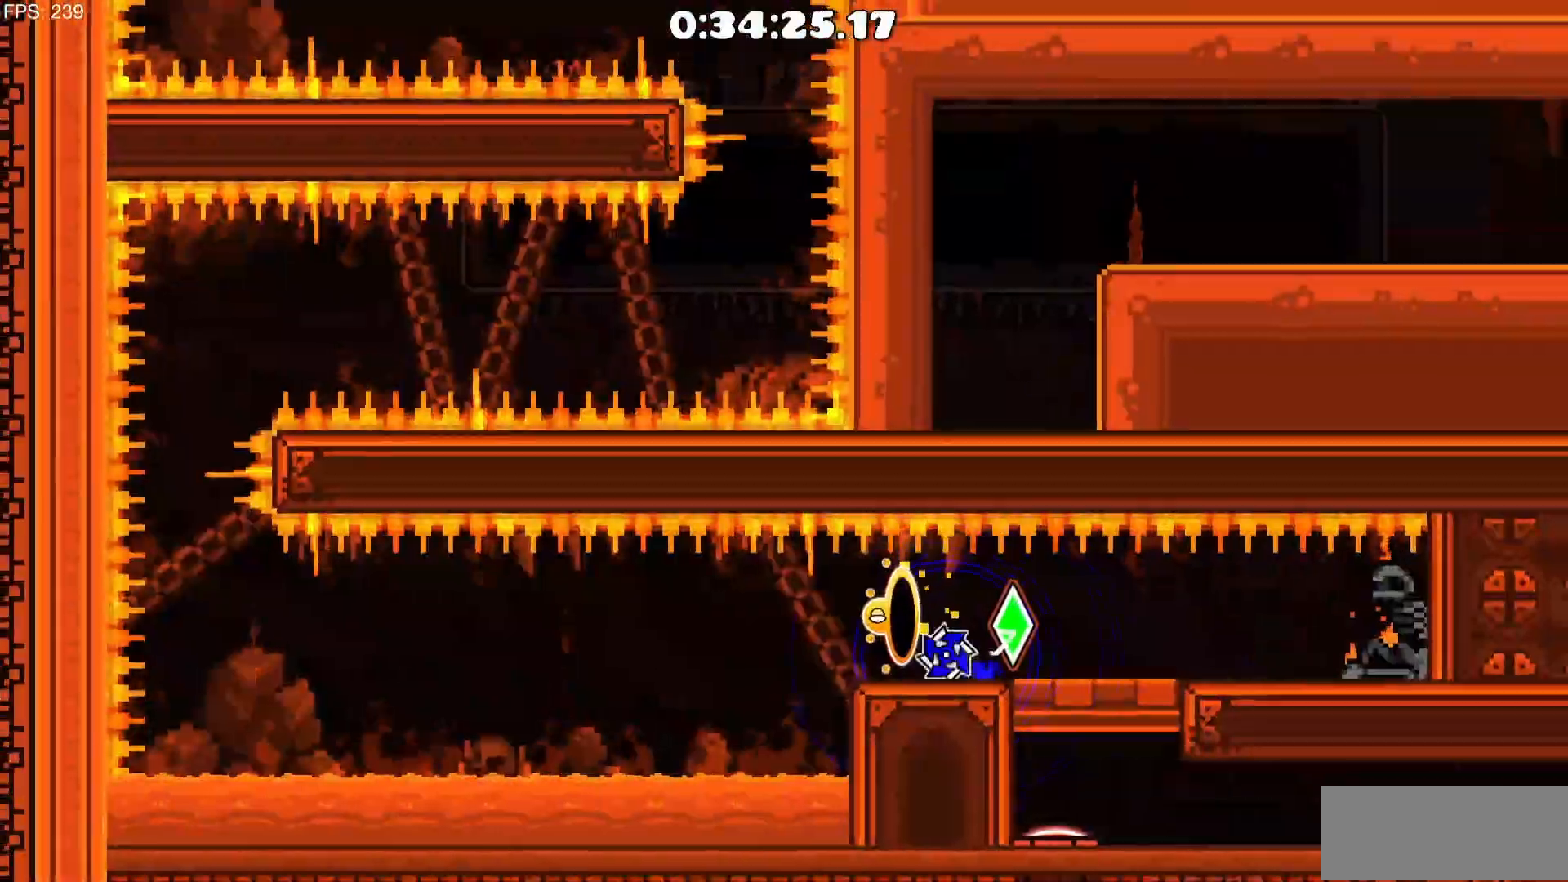
{"keys": ["a"], "mouse": [], "events": [[333, "mouse_left", "down"], [383, "mouse_left", "up"]]}
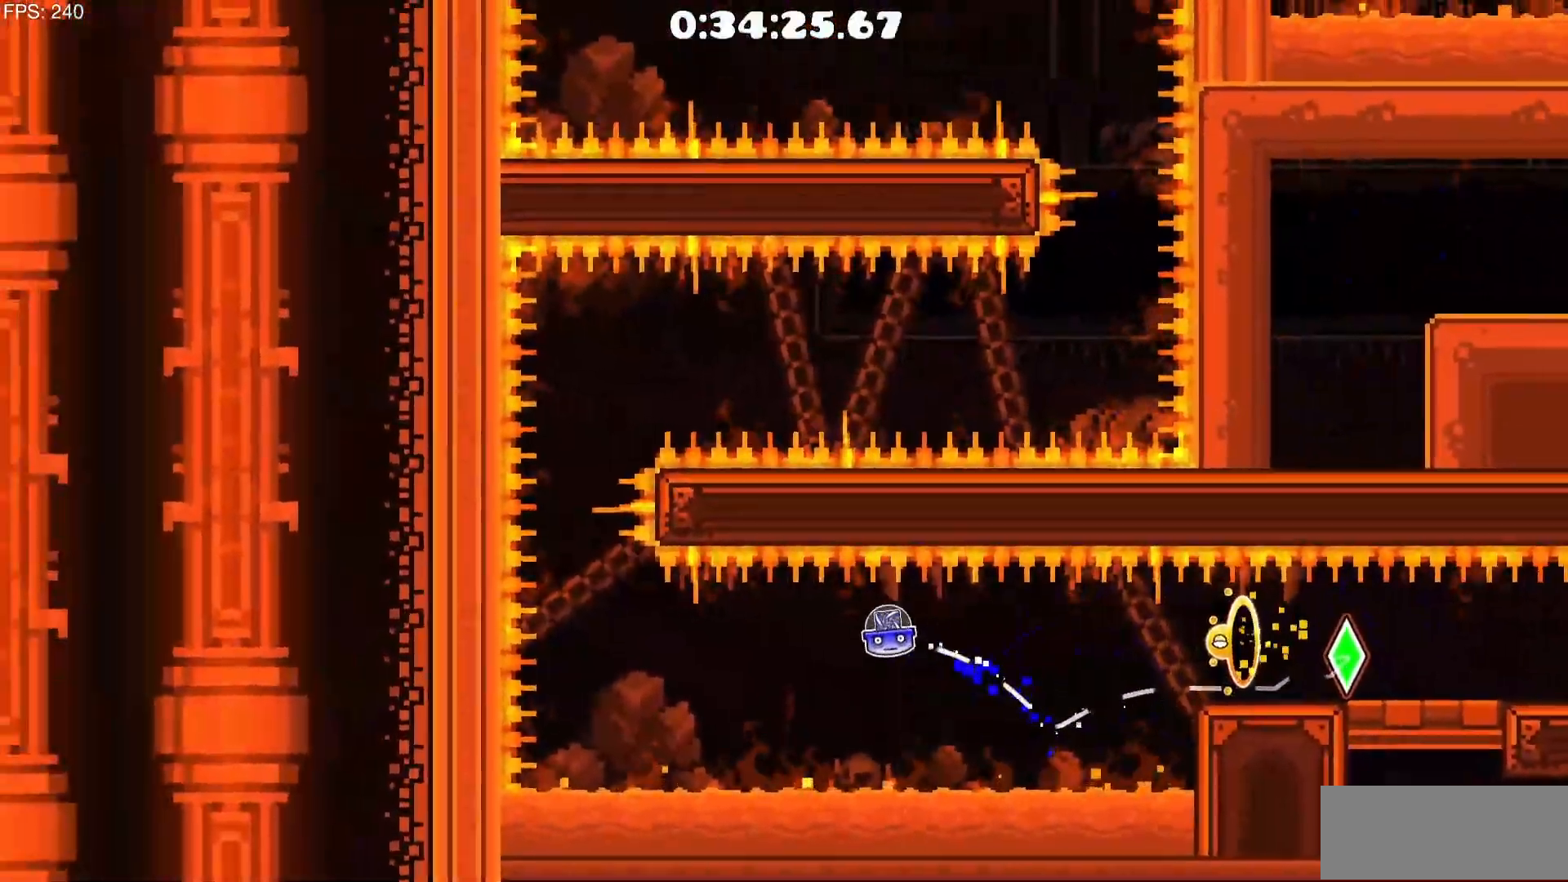
{"keys": [], "mouse": [], "events": [[217, "mouse_left", "down"], [317, "mouse_left", "up"], [350, "a", "up"]]}
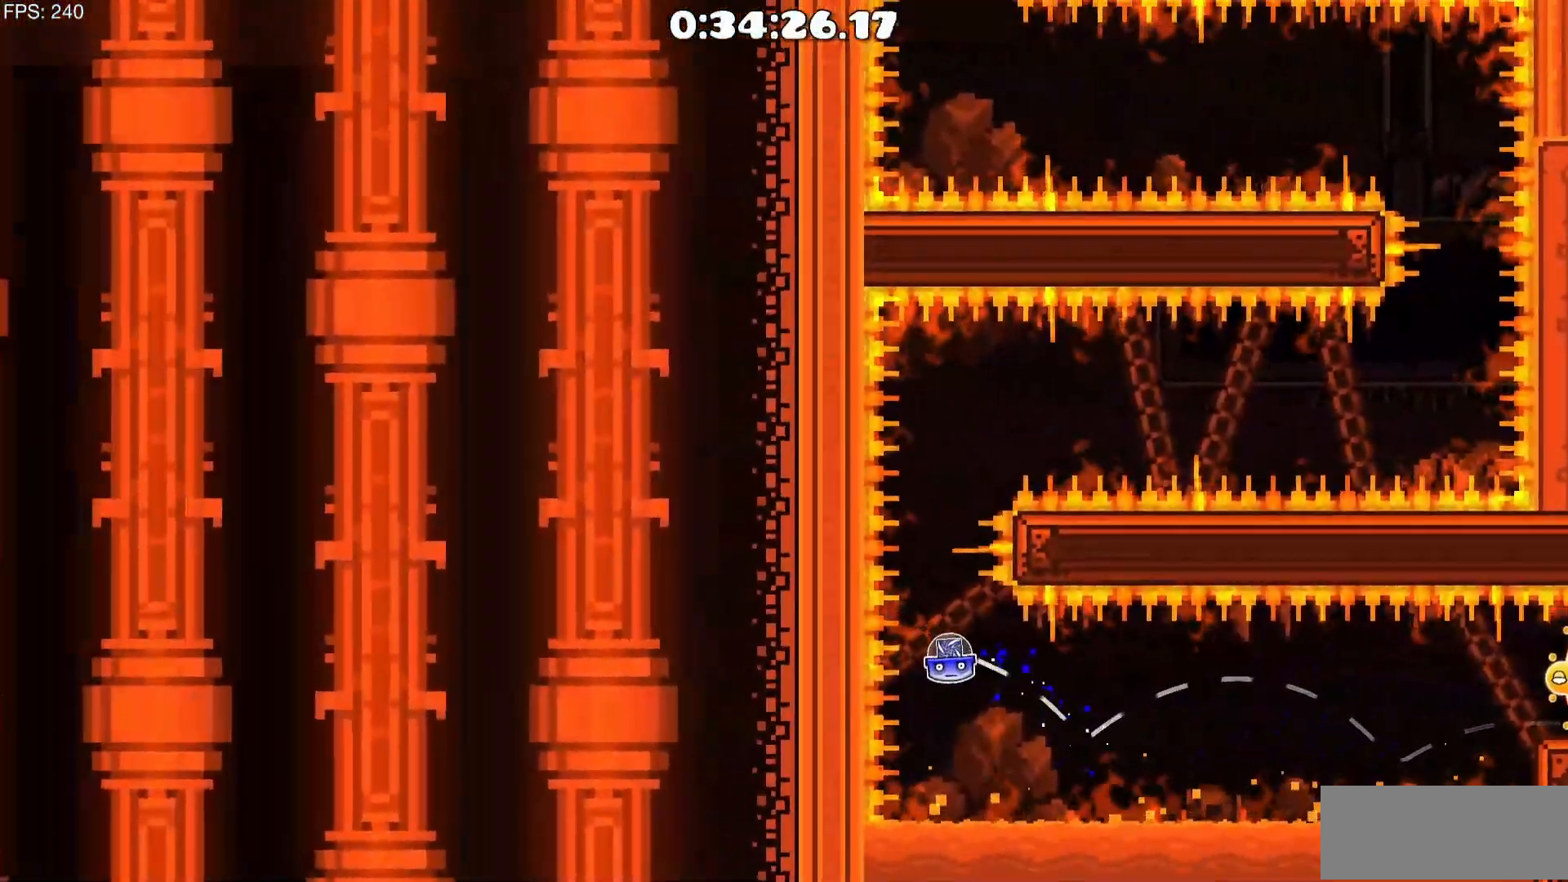
{"keys": [], "mouse": ["left"], "events": [[50, "a", "down"], [83, "a", "up"], [83, "mouse_left", "down"], [133, "mouse_left", "up"], [283, "mouse_left", "down"], [333, "mouse_left", "up"], [467, "mouse_left", "down"]]}
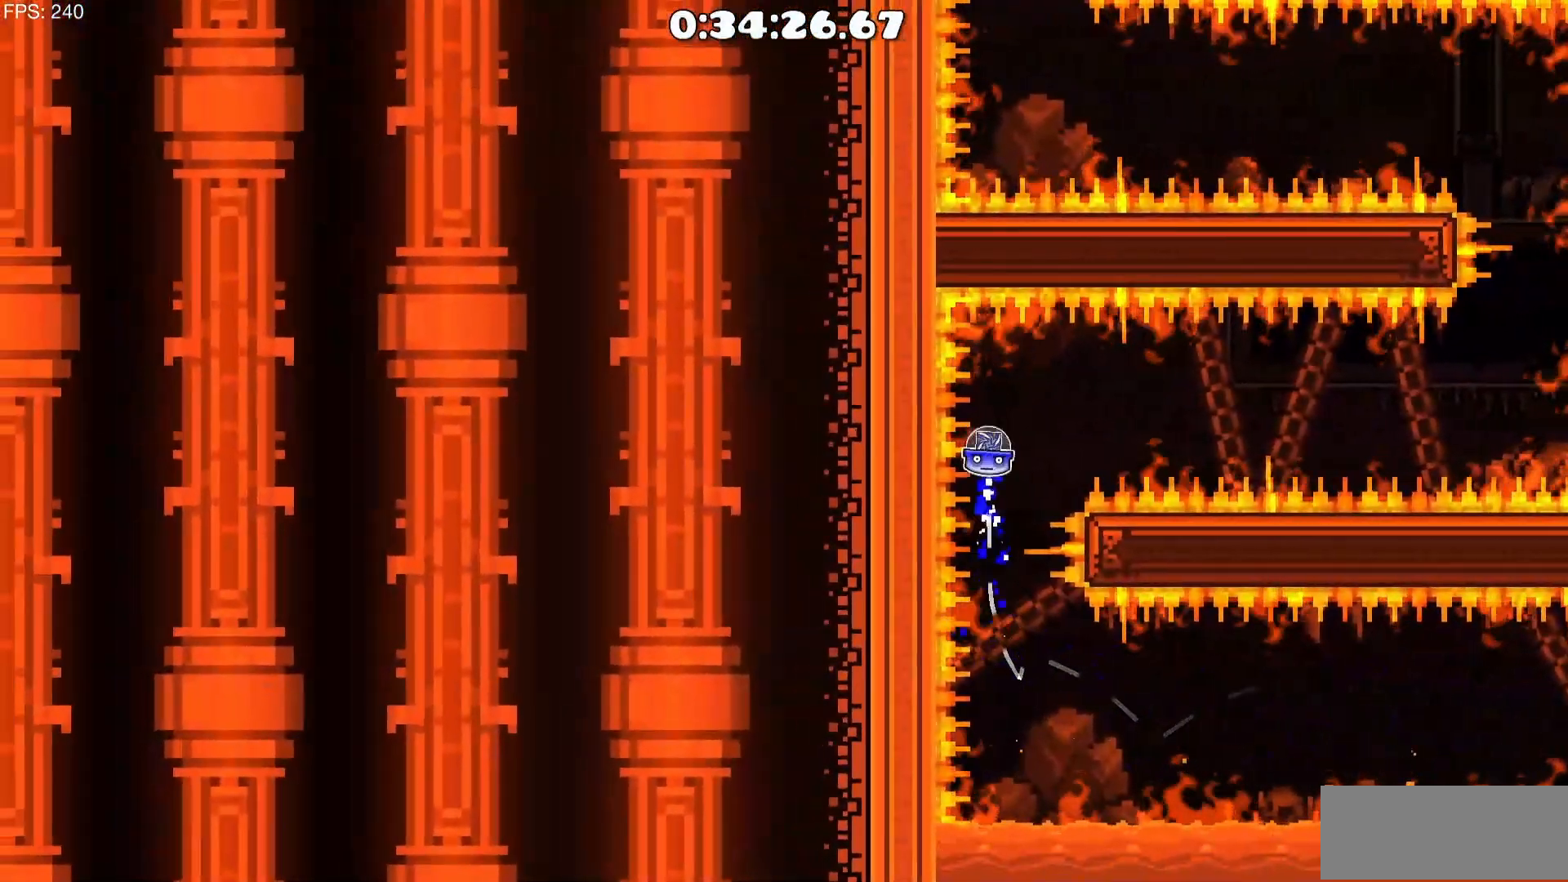
{"keys": ["d"], "mouse": [], "events": [[17, "d", "down"], [67, "mouse_left", "up"], [300, "mouse_left", "down"], [350, "mouse_left", "up"]]}
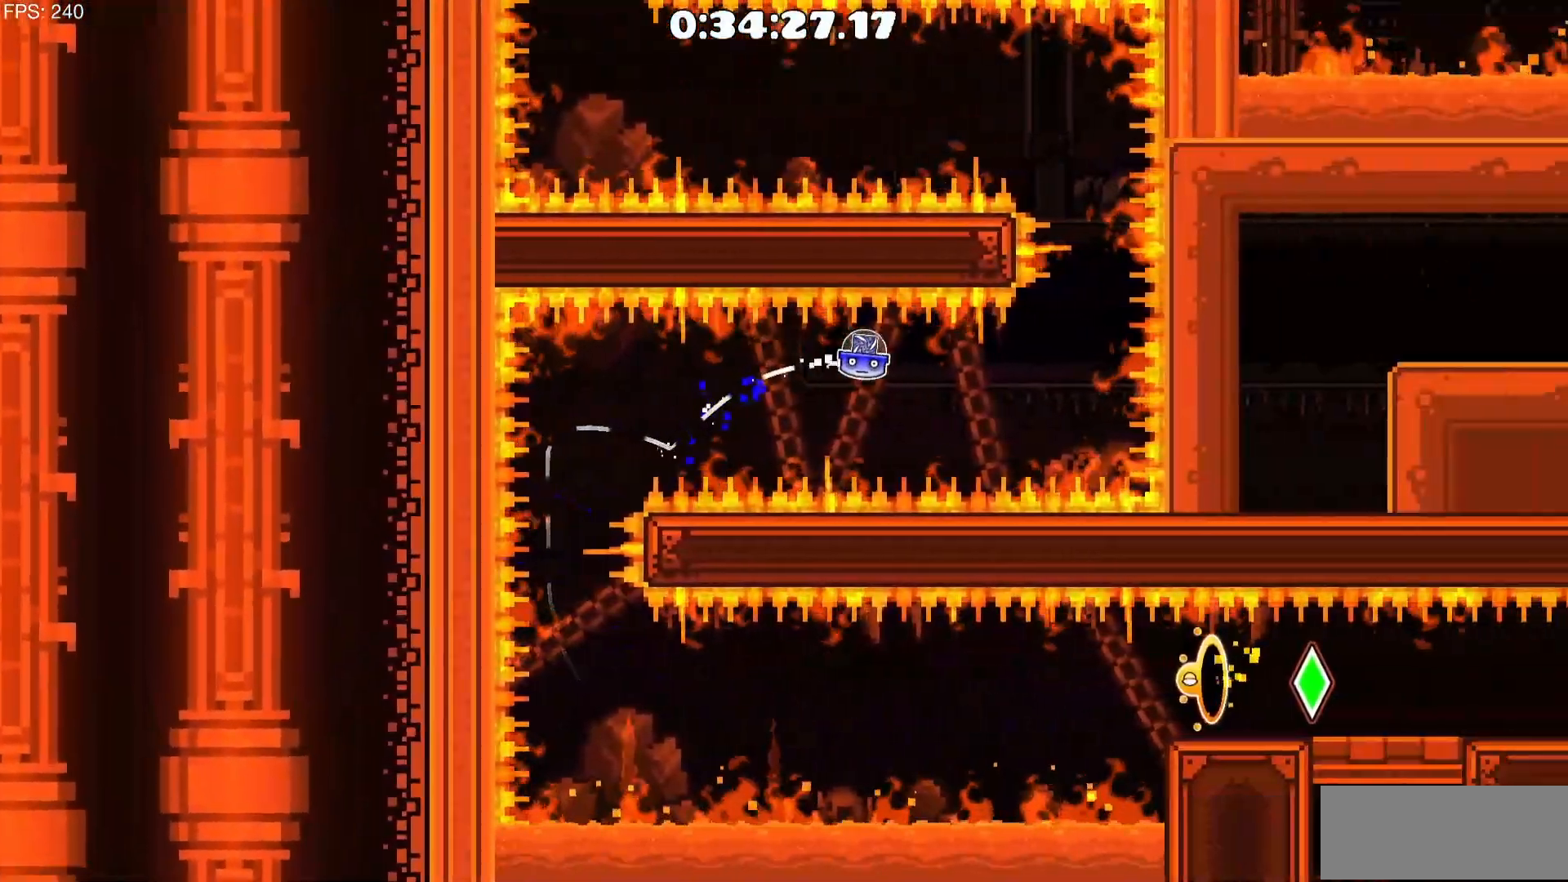
{"keys": [], "mouse": [], "events": [[167, "mouse_left", "down"], [267, "d", "up"], [267, "mouse_left", "up"], [400, "mouse_left", "down"], [450, "mouse_left", "up"]]}
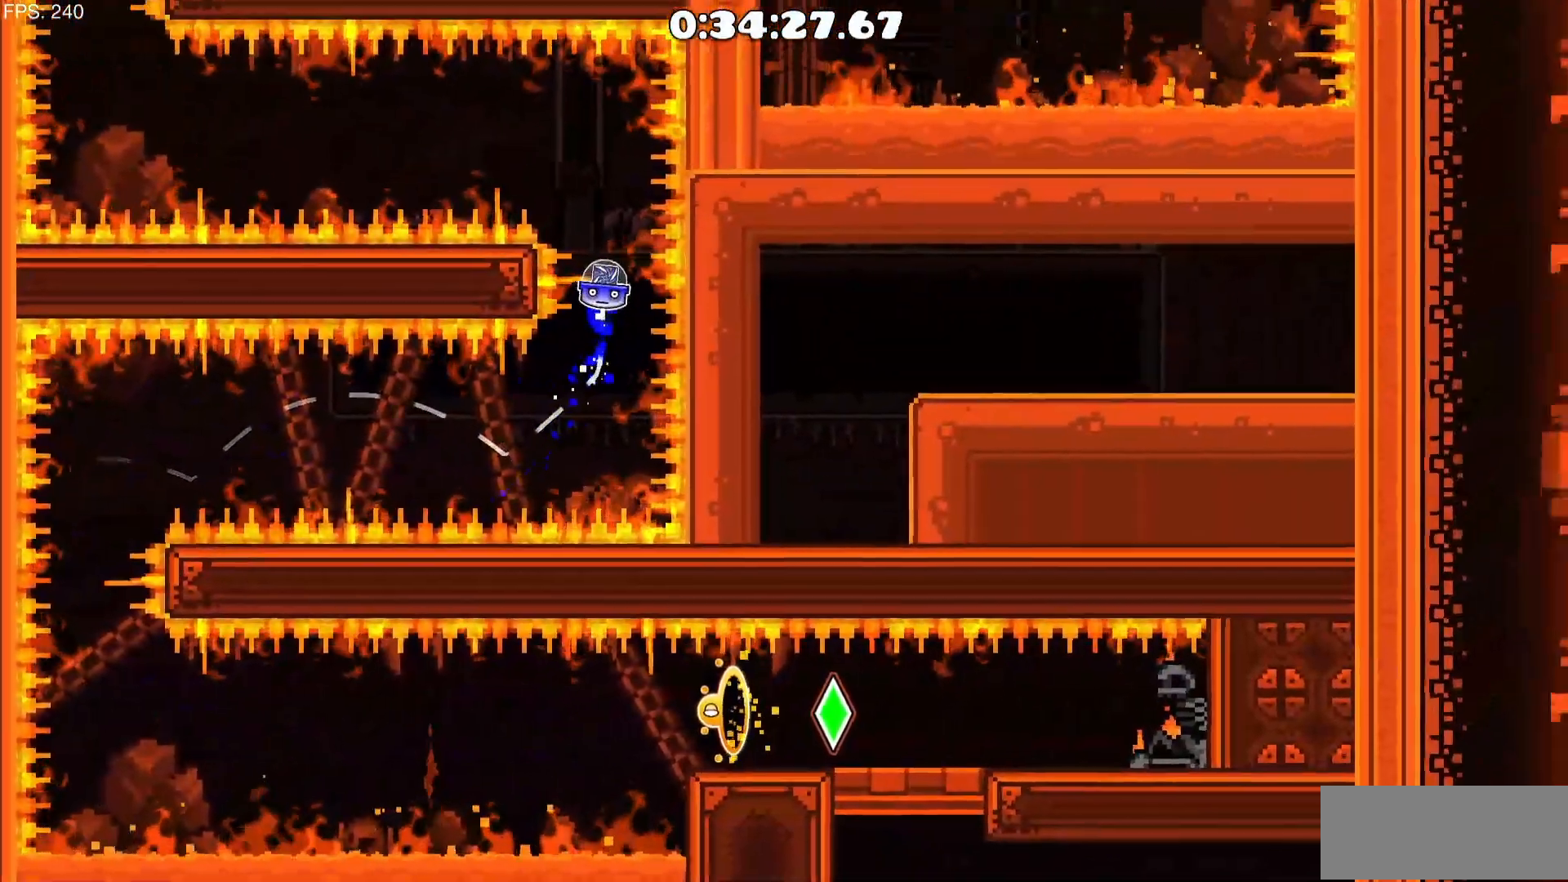
{"keys": ["a"], "mouse": [], "events": [[83, "mouse_left", "down"], [183, "mouse_left", "up"], [383, "a", "down"], [383, "mouse_left", "down"], [467, "mouse_left", "up"]]}